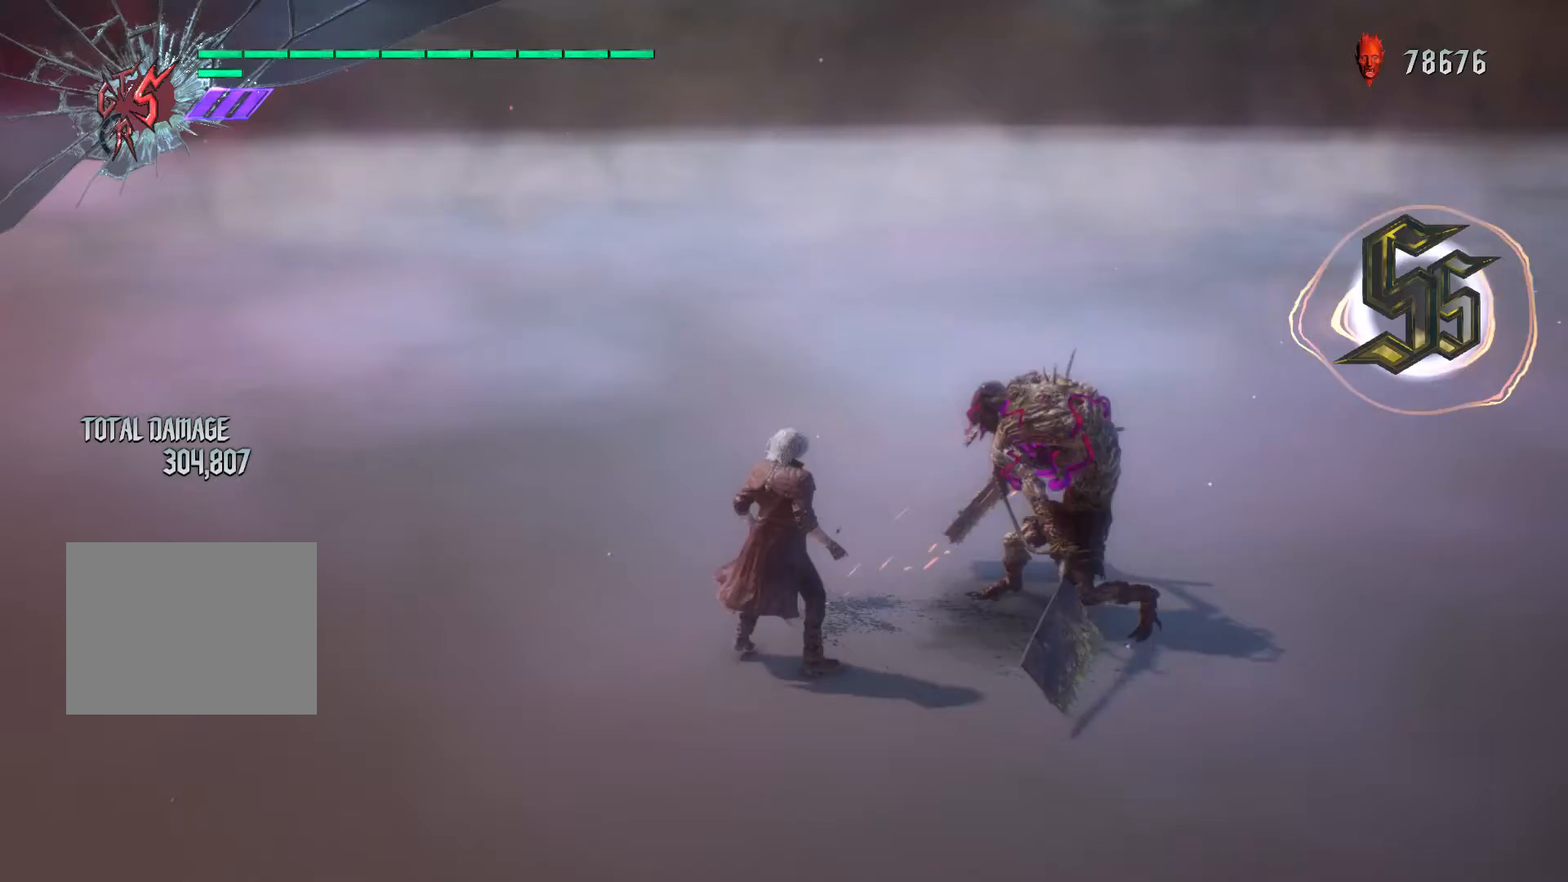
Gameplay with a controller (Xbox layout); each line is a JSON object with the inputs held at the frame after it. "events" lists button and stick changes between this image and that frame as [ms after this image, input, new state], when the widget could be followed in between. Not read: L3 R3.
{"buttons": ["A"], "left_stick": "center", "right_stick": "center", "events": [[500, "A", "down"]]}
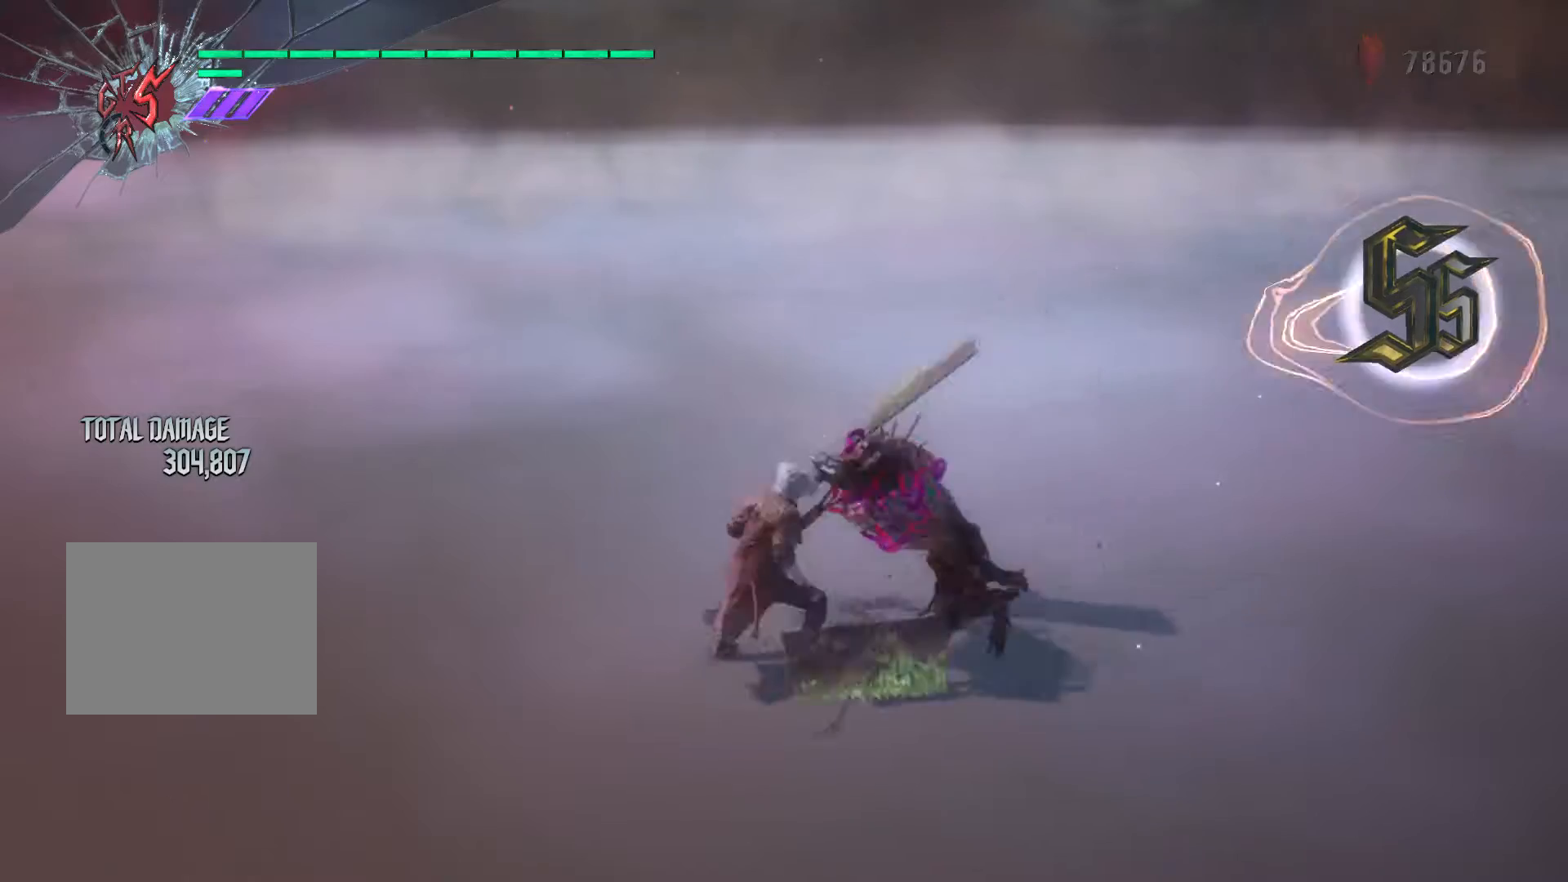
{"buttons": [], "left_stick": "center", "right_stick": "center", "events": [[100, "A", "up"]]}
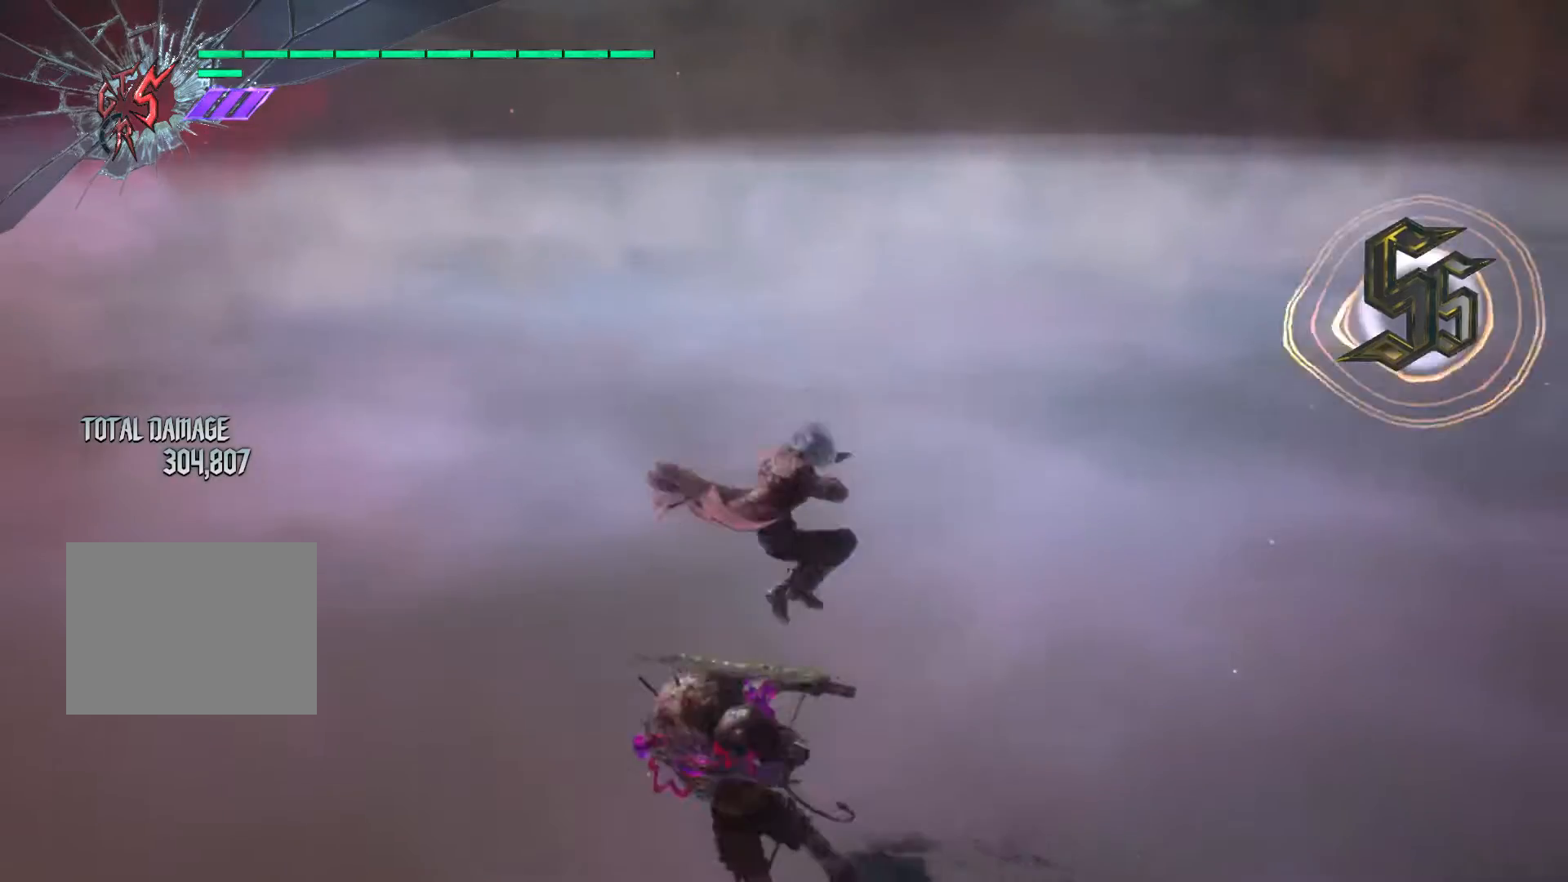
{"buttons": ["Y", "R1"], "left_stick": "down-right", "right_stick": "center", "events": [[167, "left_stick", "down"], [200, "R1", "down"], [200, "Y", "down"], [467, "left_stick", "down-right"]]}
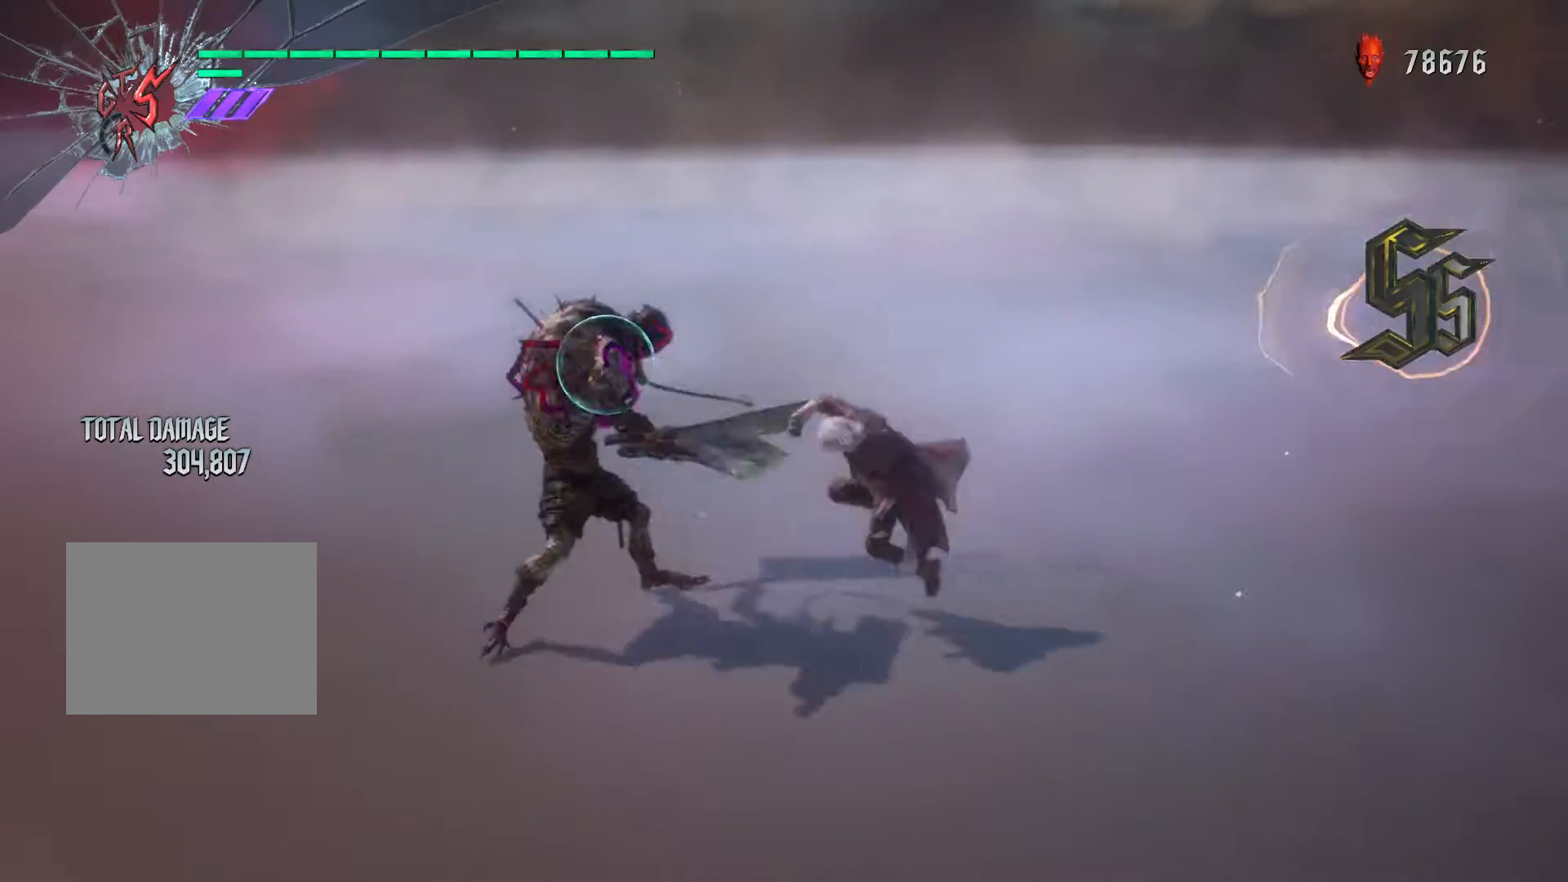
{"buttons": ["Y", "R1"], "left_stick": "down-right", "right_stick": "center", "events": []}
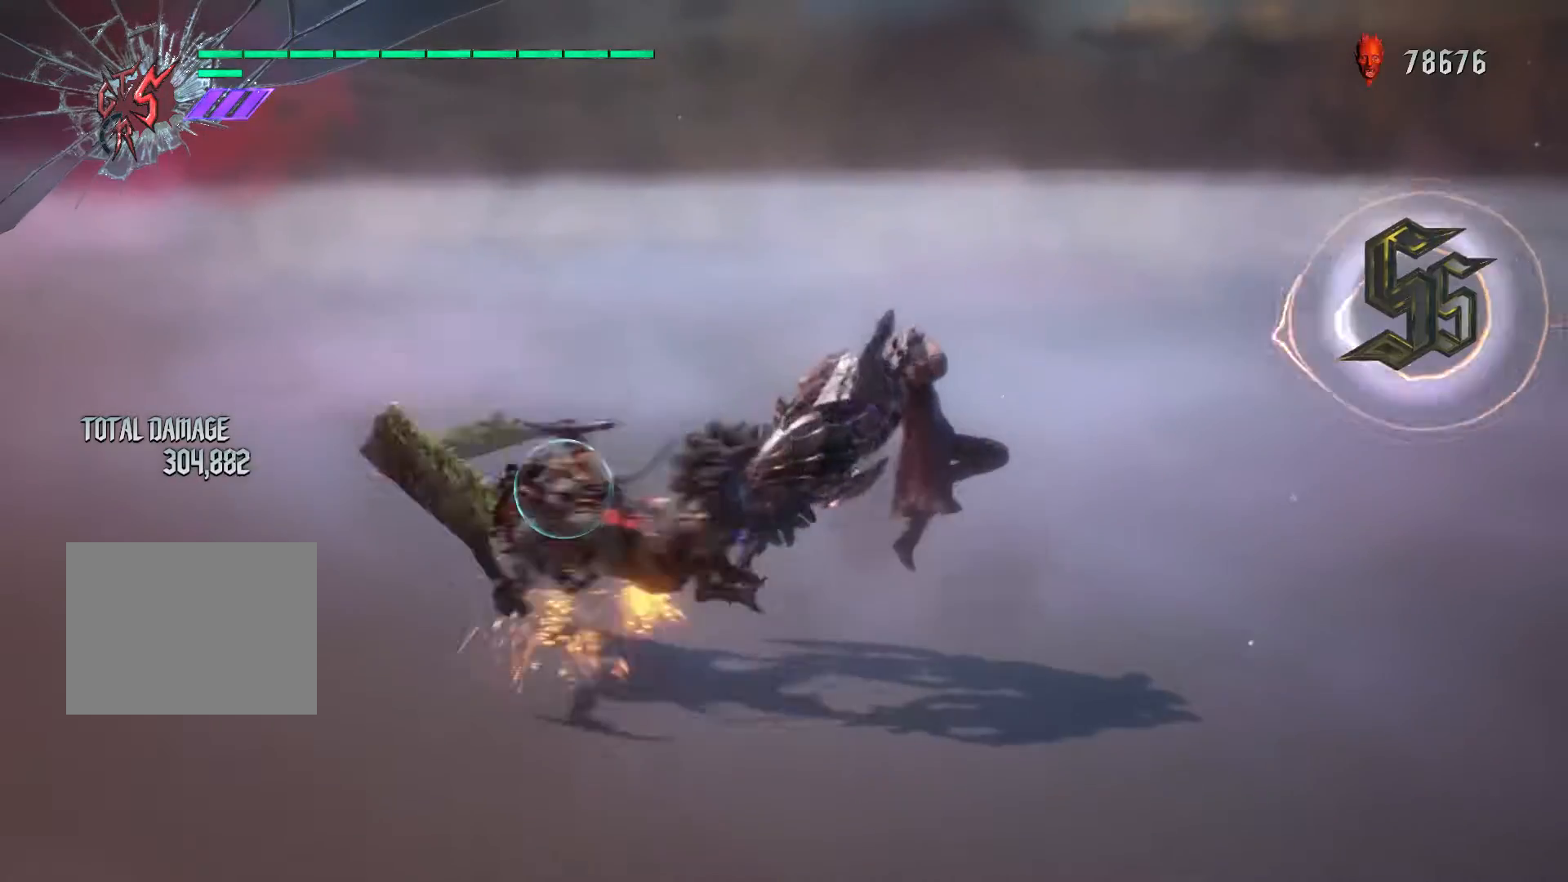
{"buttons": [], "left_stick": "center", "right_stick": "center", "events": [[300, "R1", "up"], [333, "Y", "up"], [367, "left_stick", "center"]]}
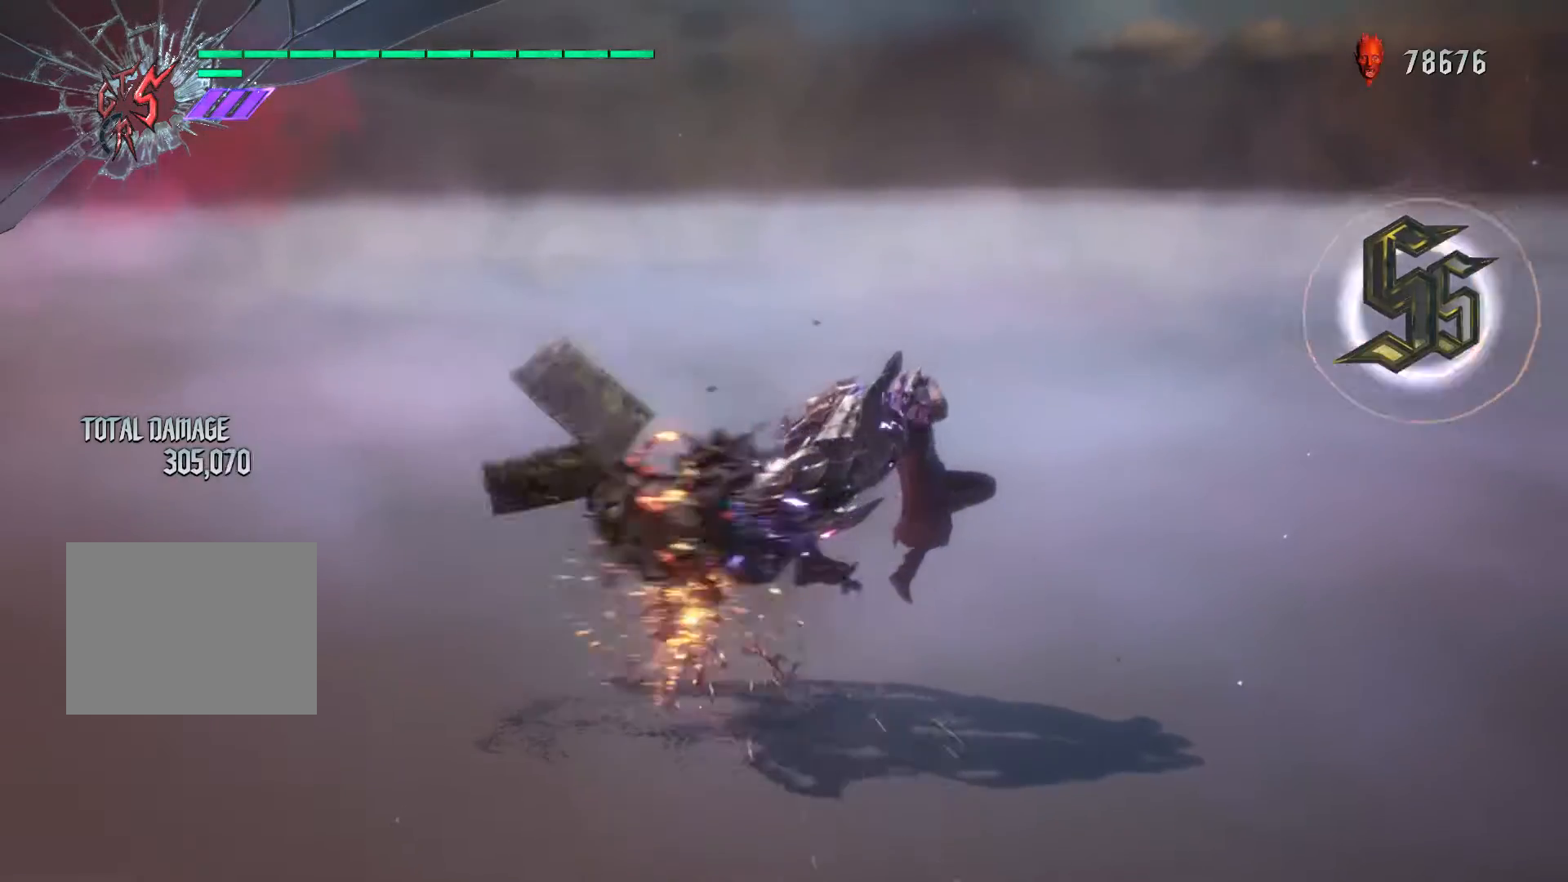
{"buttons": ["Y"], "left_stick": "center", "right_stick": "center", "events": [[133, "Y", "down"], [433, "Y", "up"], [500, "Y", "down"]]}
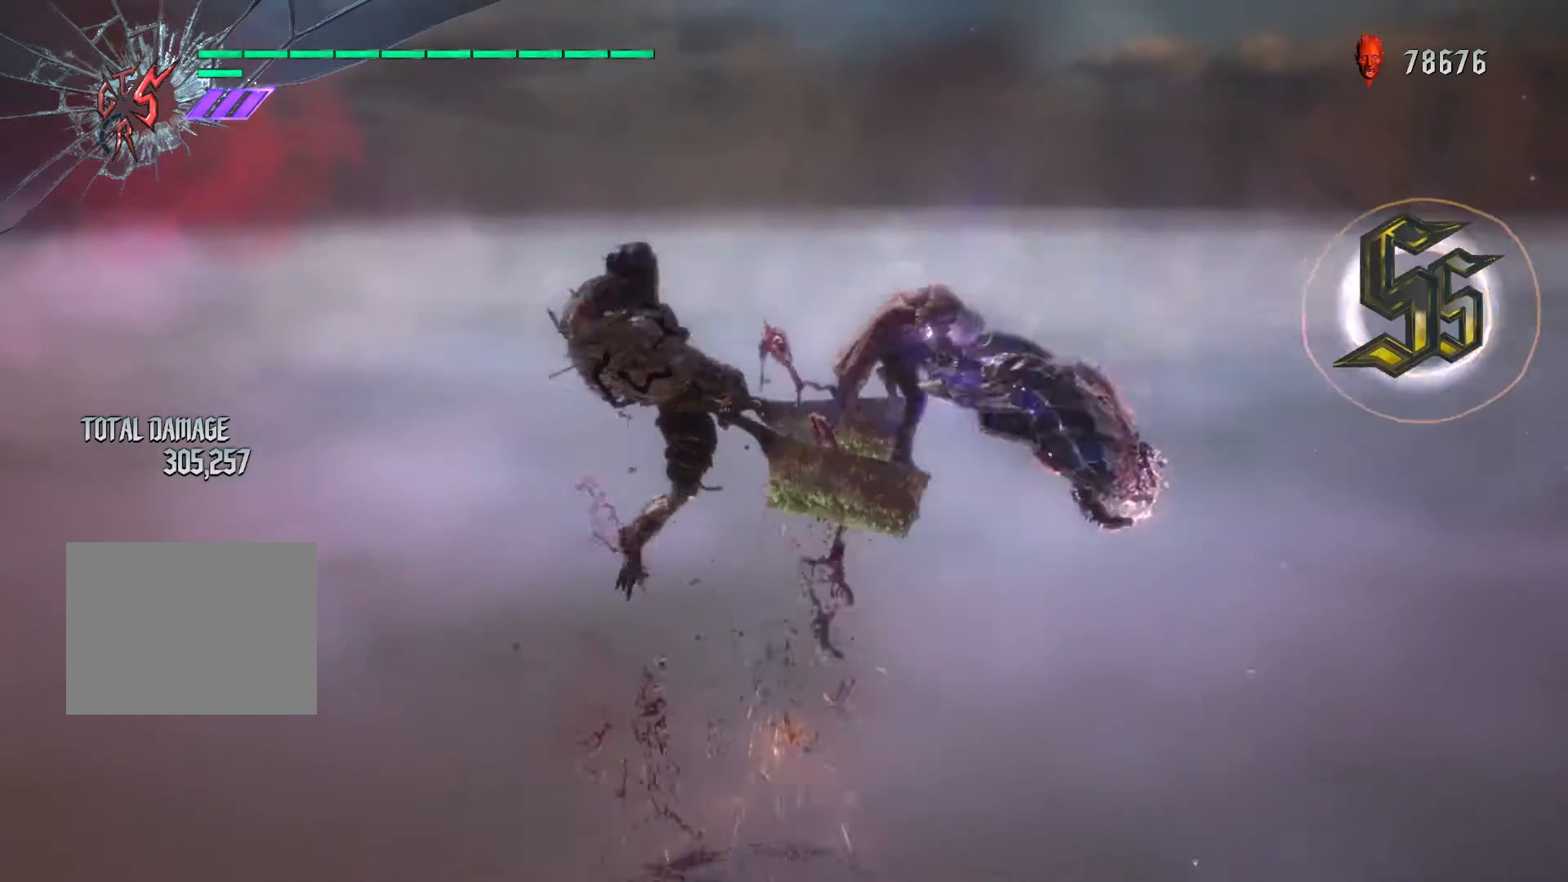
{"buttons": [], "left_stick": "center", "right_stick": "center", "events": [[67, "Y", "up"], [133, "Y", "down"], [267, "Y", "up"]]}
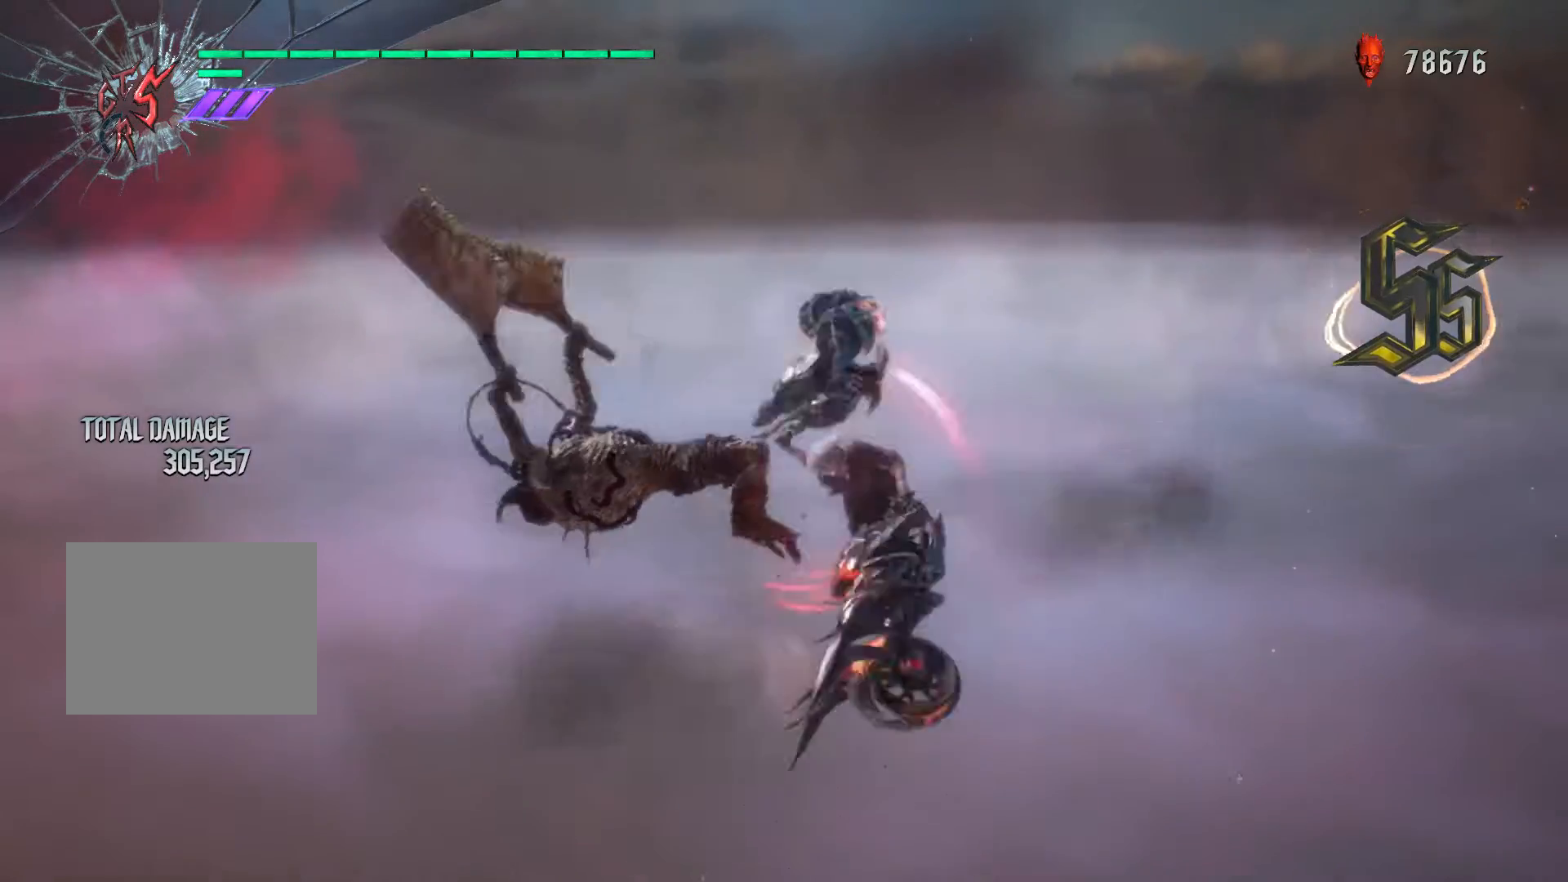
{"buttons": [], "left_stick": "center", "right_stick": "center", "events": []}
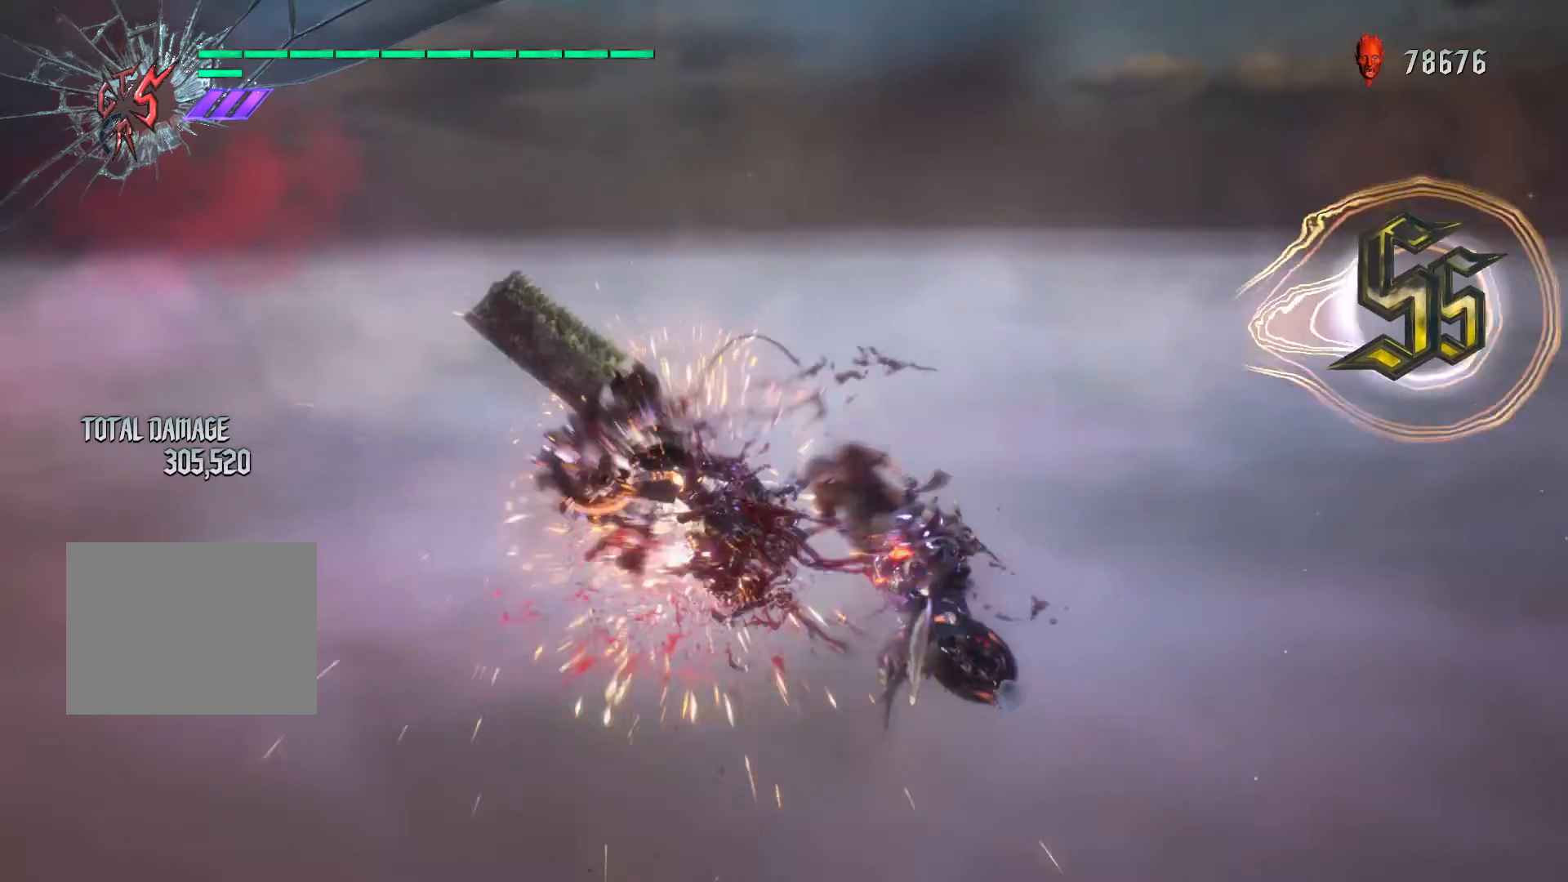
{"buttons": [], "left_stick": "center", "right_stick": "center", "events": [[200, "B", "down"], [300, "B", "up"], [367, "B", "down"], [467, "B", "up"]]}
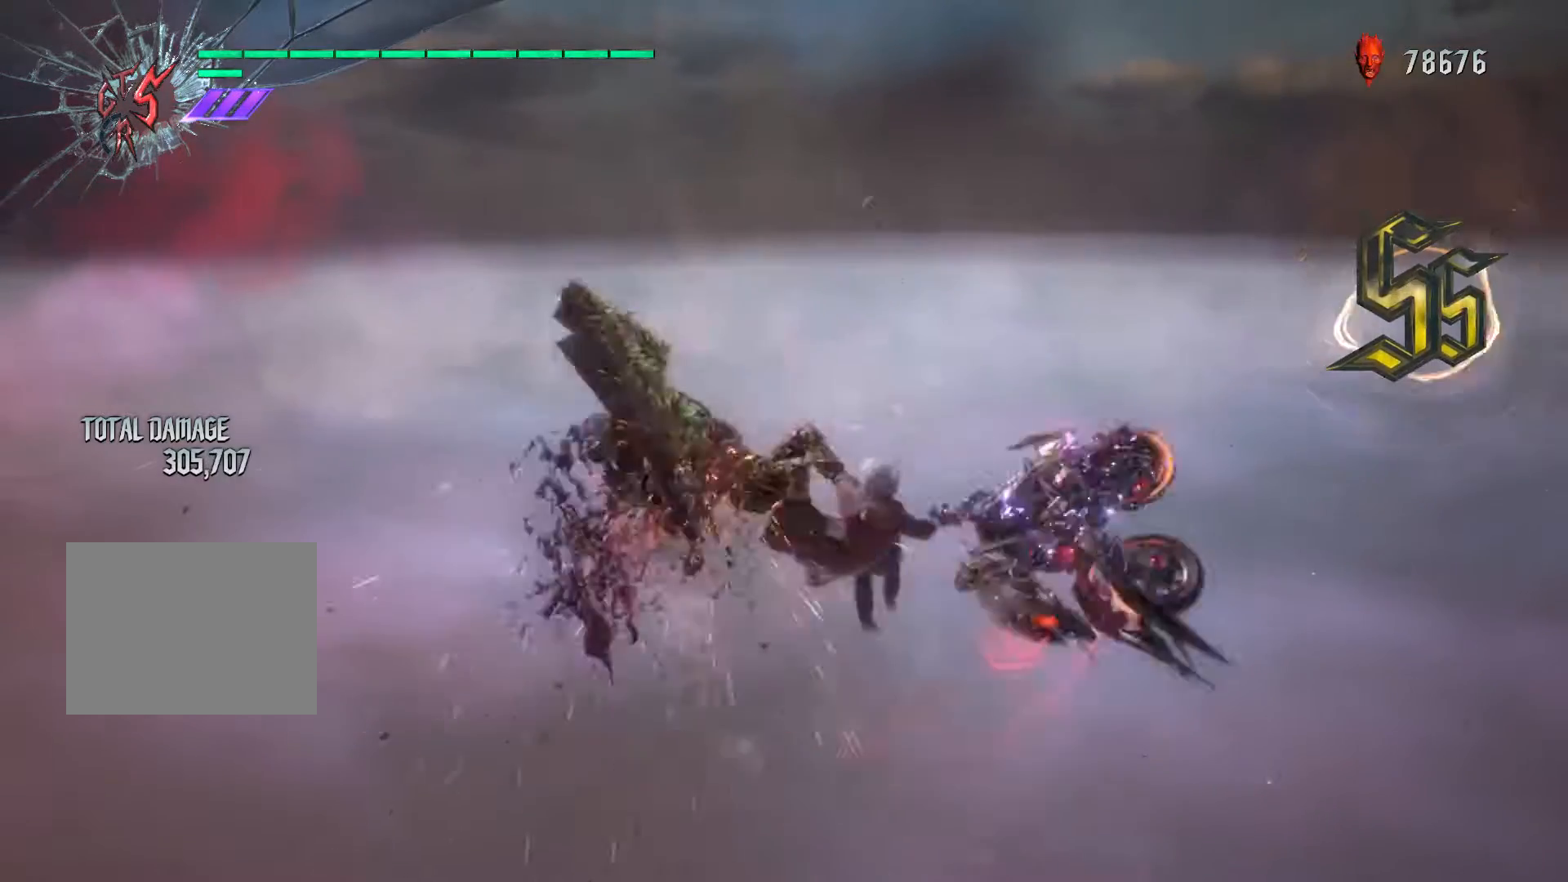
{"buttons": [], "left_stick": "center", "right_stick": "center", "events": [[33, "B", "down"], [100, "B", "up"], [133, "B", "down"], [267, "B", "up"]]}
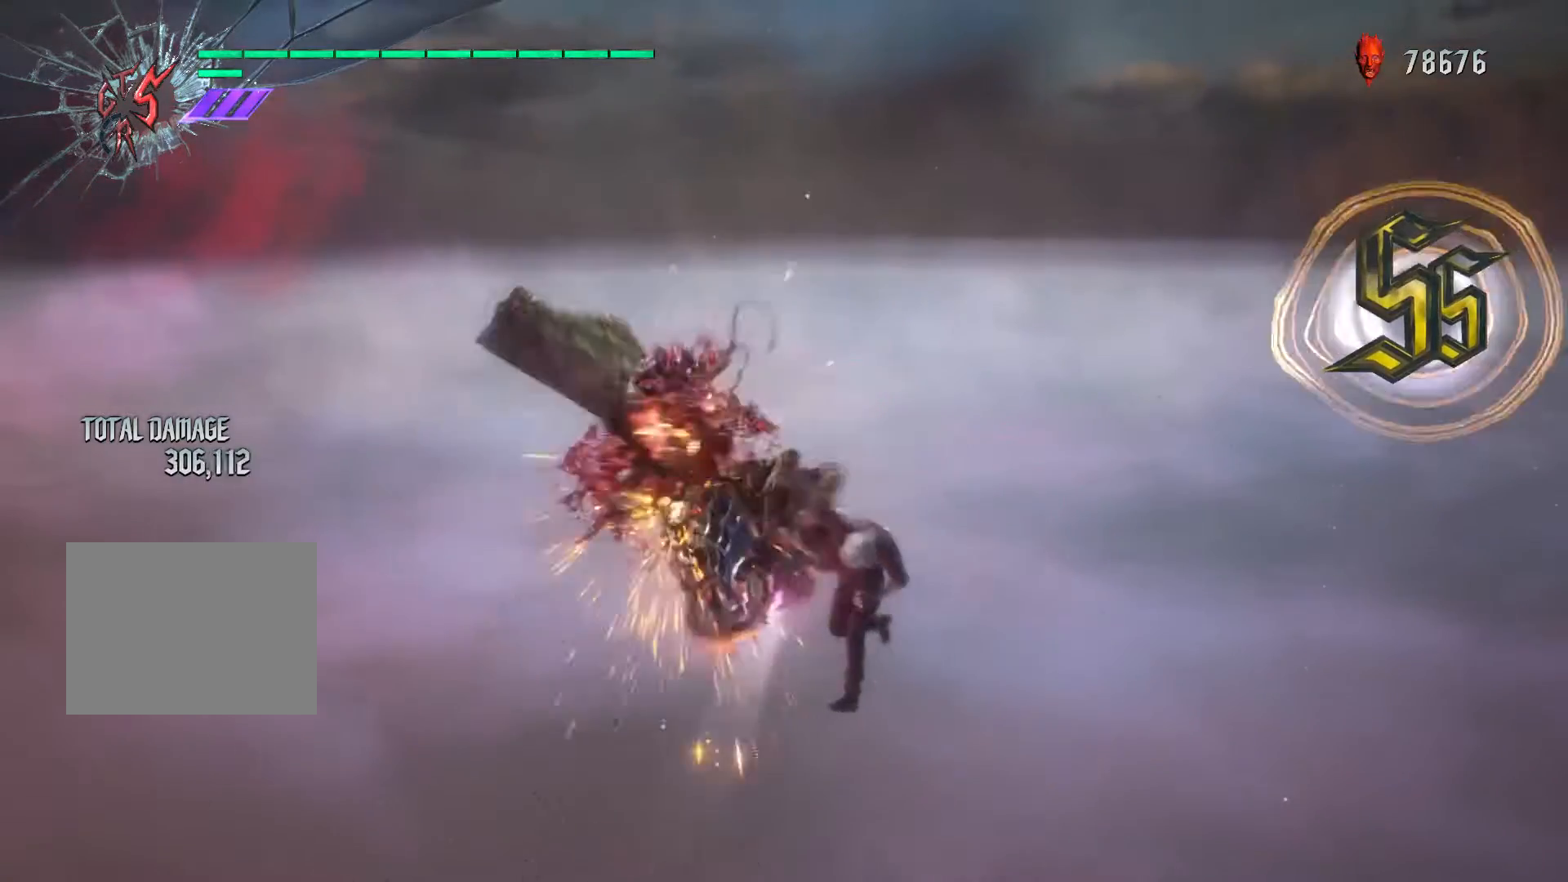
{"buttons": [], "left_stick": "center", "right_stick": "center", "events": []}
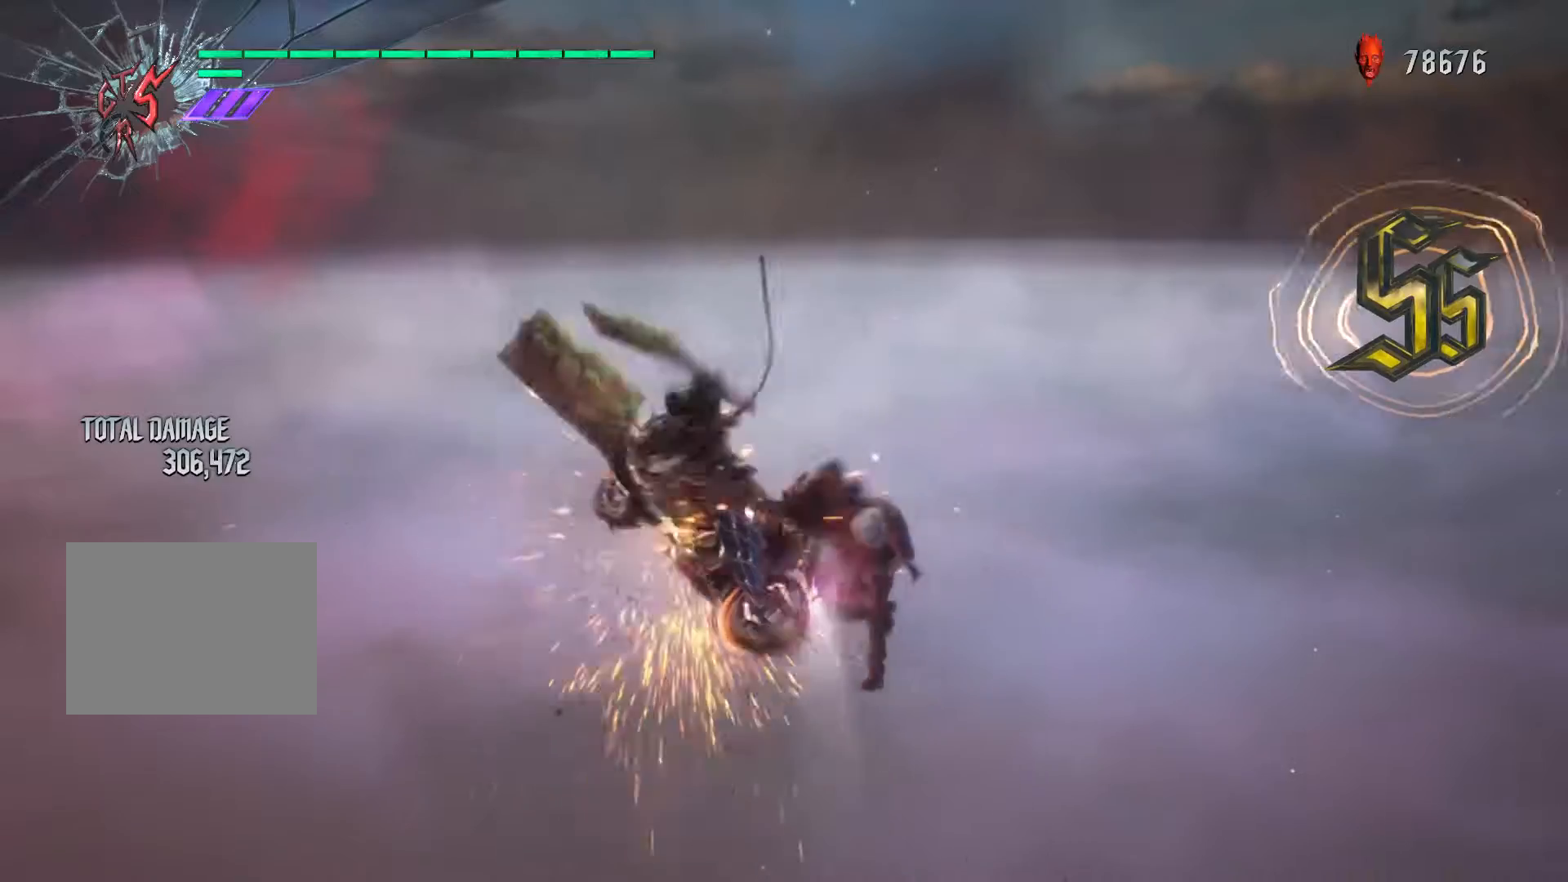
{"buttons": ["R1"], "left_stick": "down-left", "right_stick": "center", "events": [[133, "R1", "down"], [133, "left_stick", "down-left"], [167, "Y", "down"], [300, "Y", "up"], [333, "Y", "down"], [467, "Y", "up"]]}
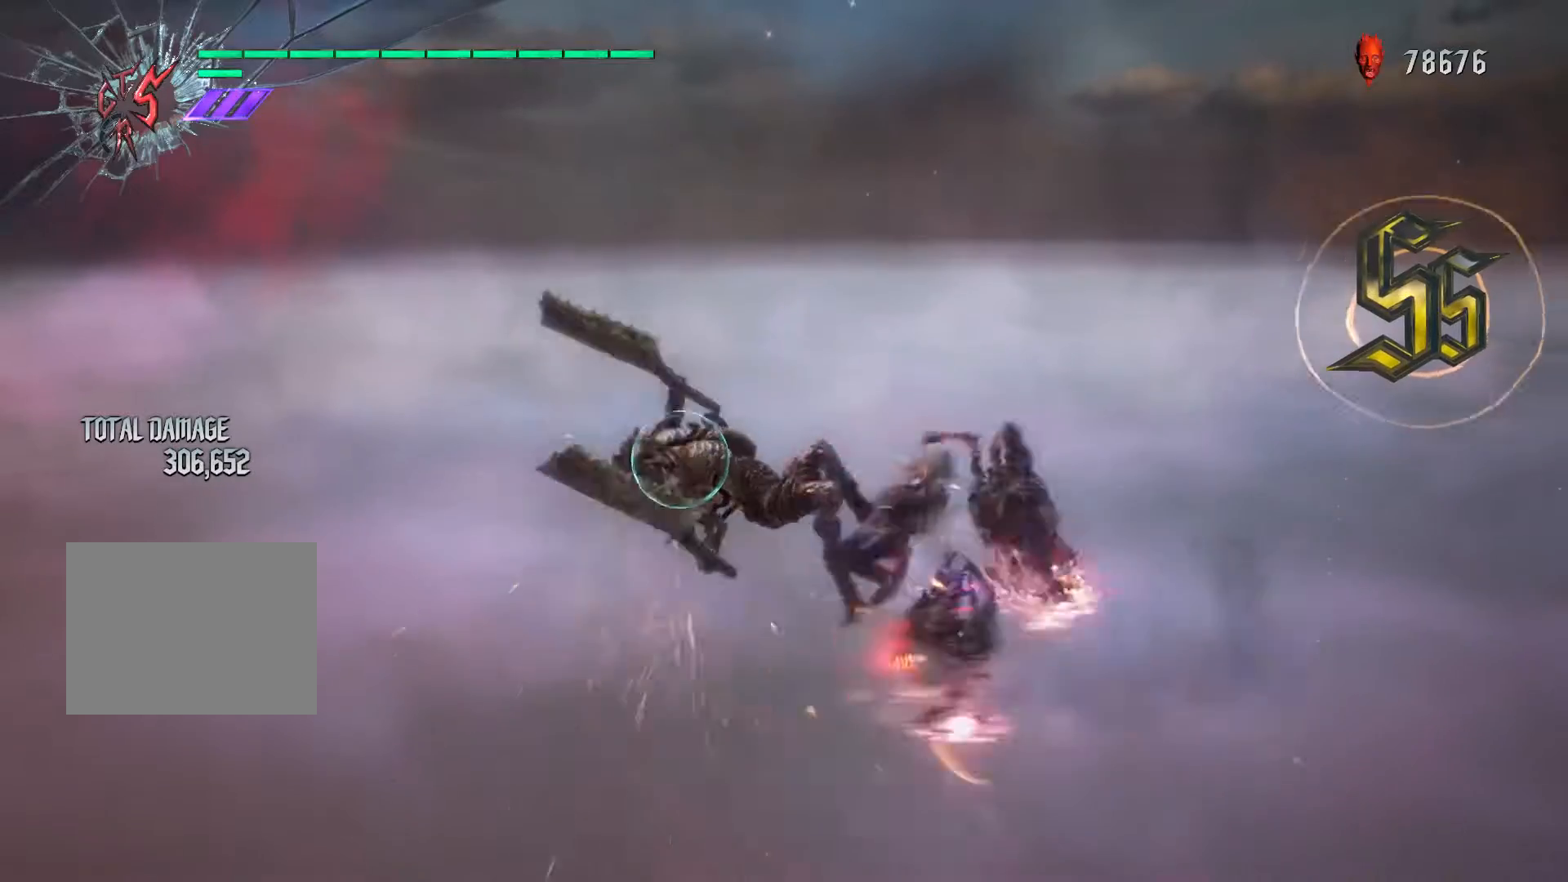
{"buttons": [], "left_stick": "center", "right_stick": "center", "events": [[33, "Y", "down"], [300, "left_stick", "center"], [333, "R1", "up"], [333, "Y", "up"]]}
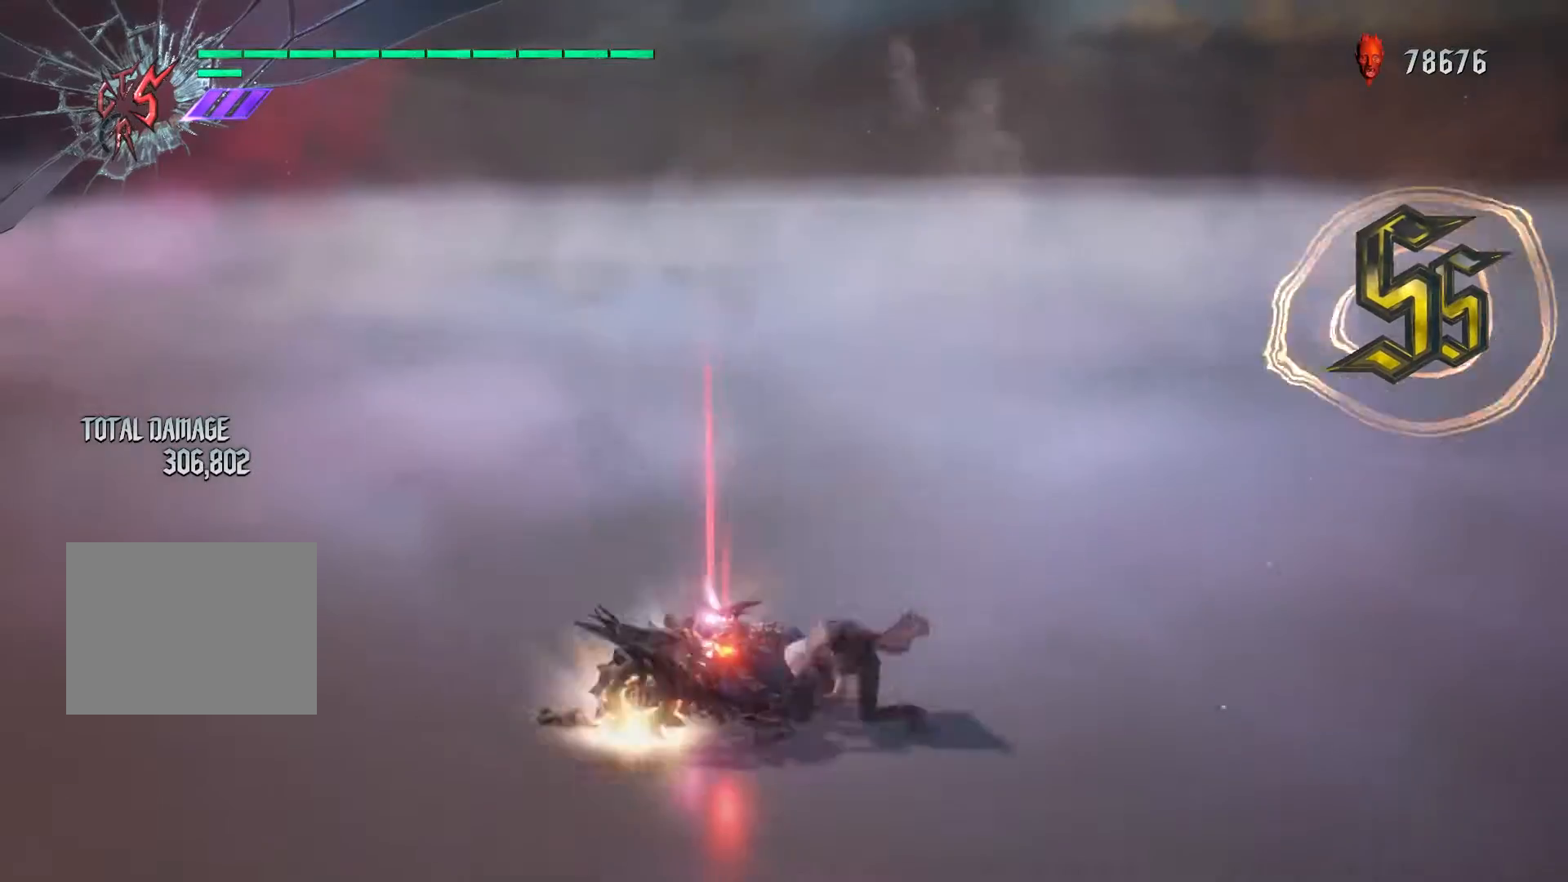
{"buttons": [], "left_stick": "center", "right_stick": "center", "events": []}
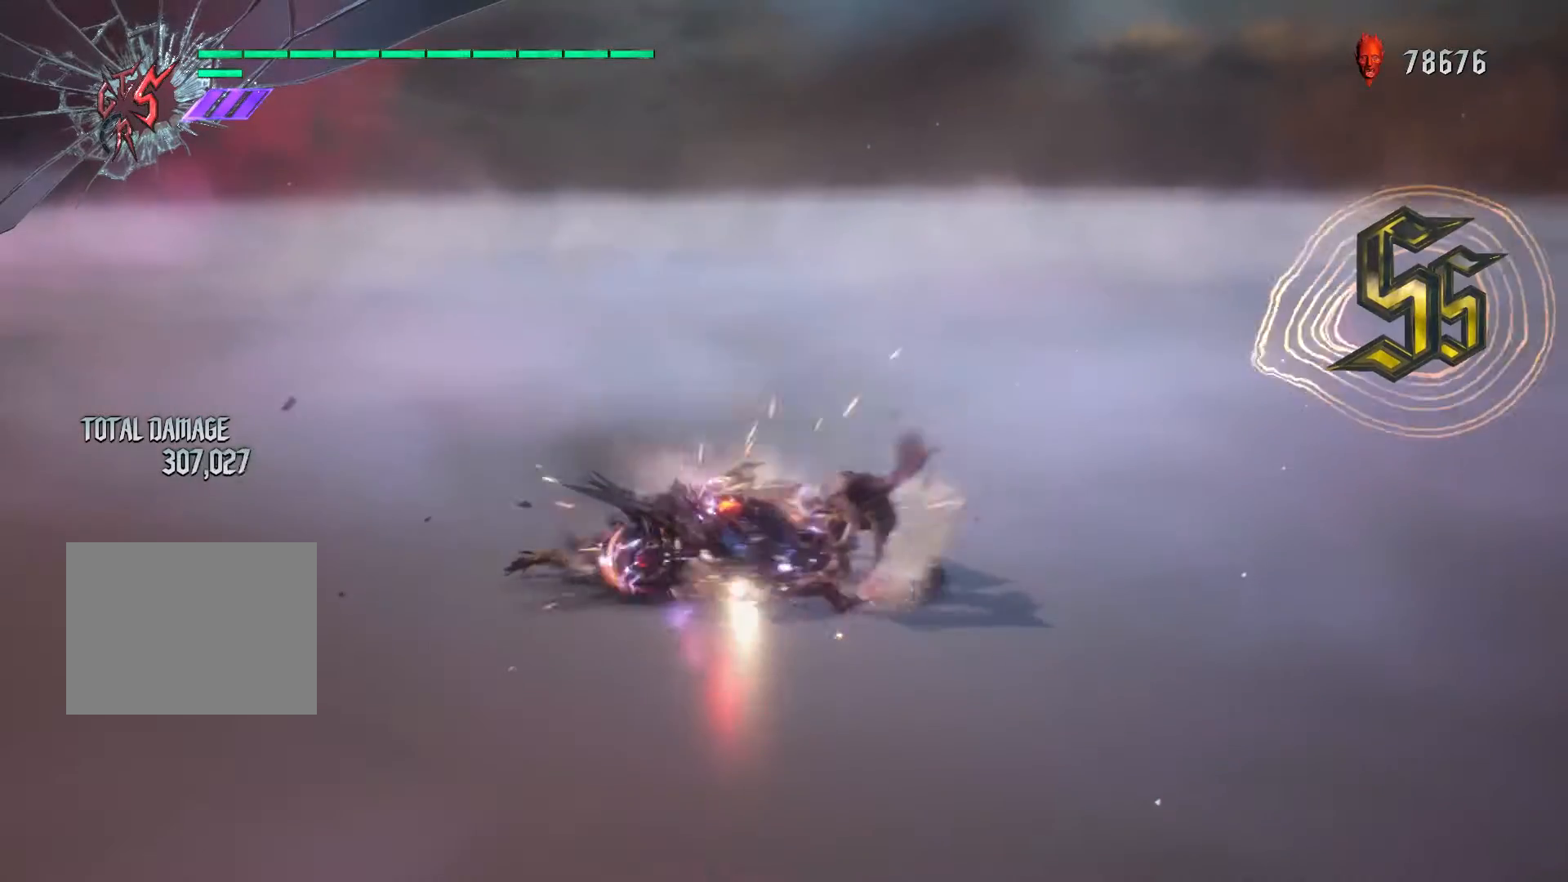
{"buttons": [], "left_stick": "center", "right_stick": "center", "events": []}
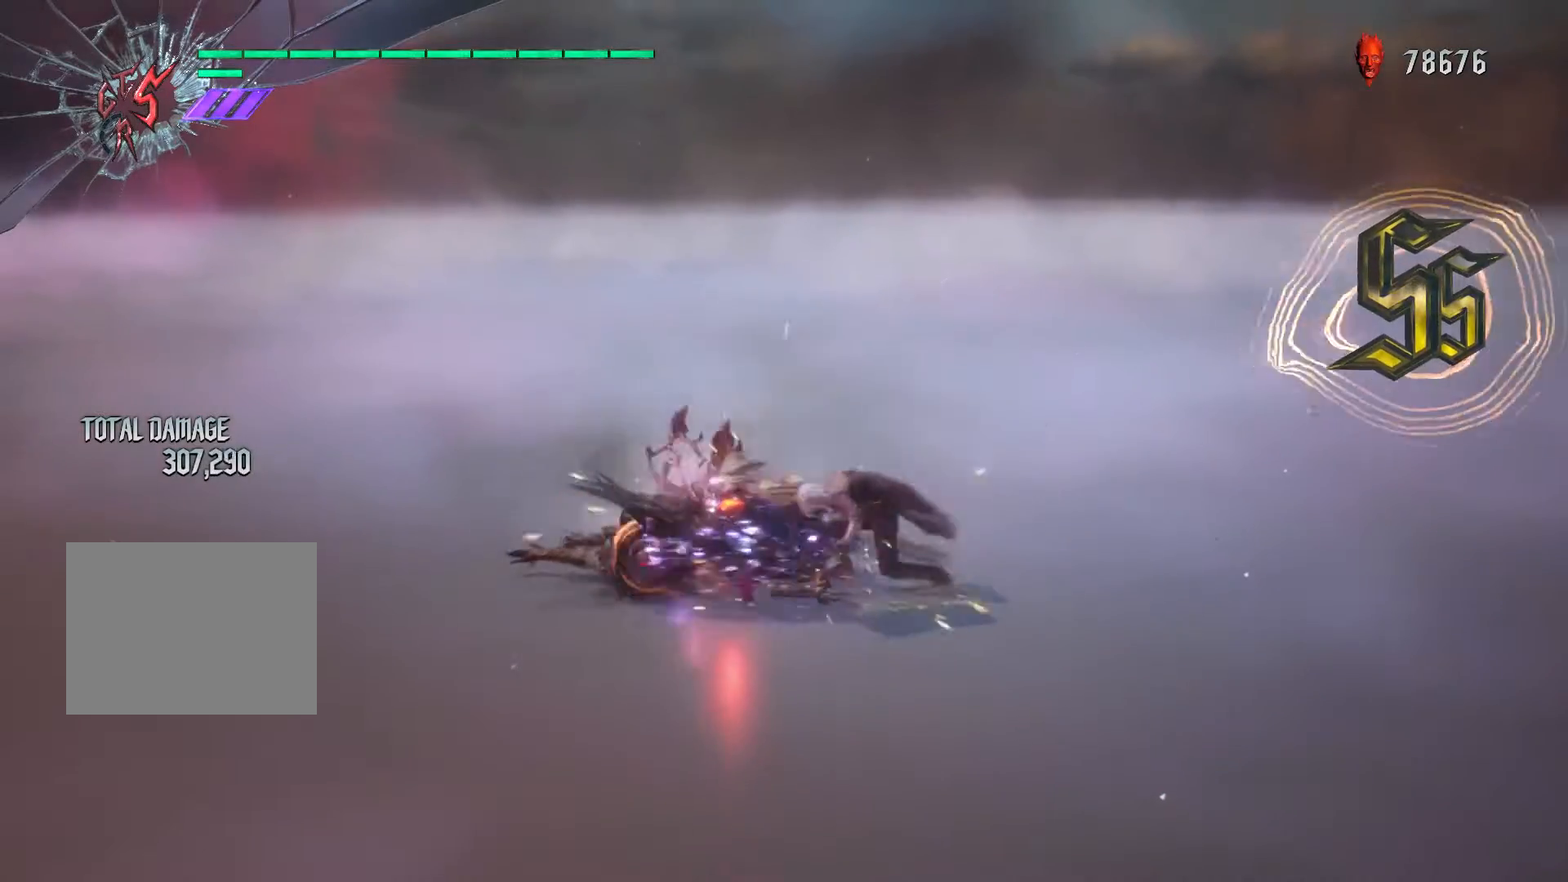
{"buttons": ["Y"], "left_stick": "center", "right_stick": "center", "events": [[100, "Y", "down"], [233, "Y", "up"], [267, "Y", "down"], [367, "Y", "up"], [433, "Y", "down"]]}
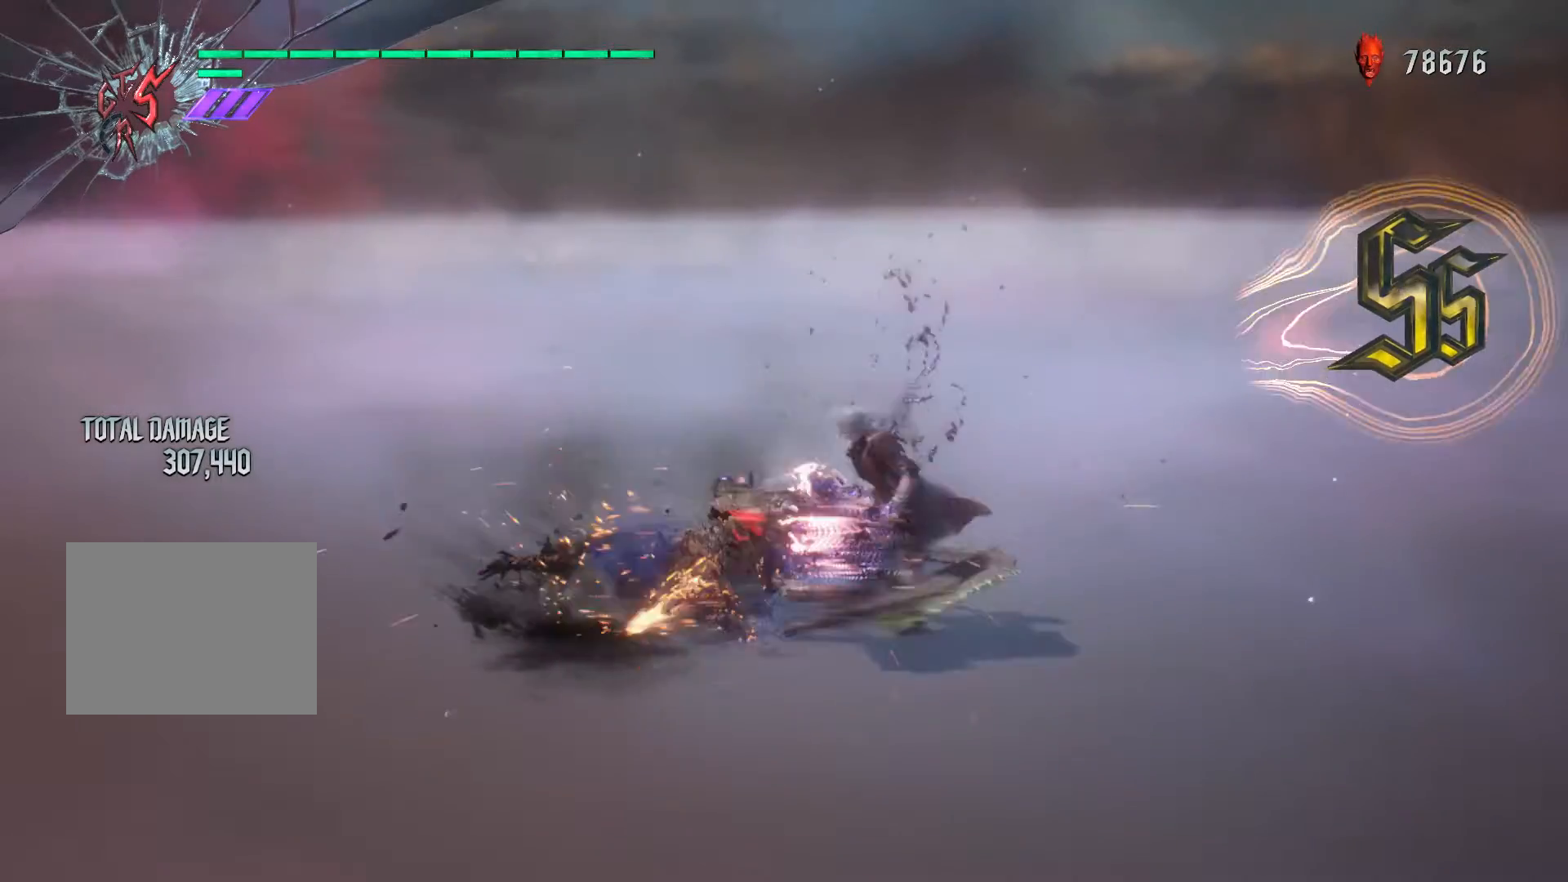
{"buttons": [], "left_stick": "center", "right_stick": "center", "events": [[33, "Y", "up"], [100, "Y", "down"], [233, "Y", "up"], [267, "Y", "down"], [400, "Y", "up"]]}
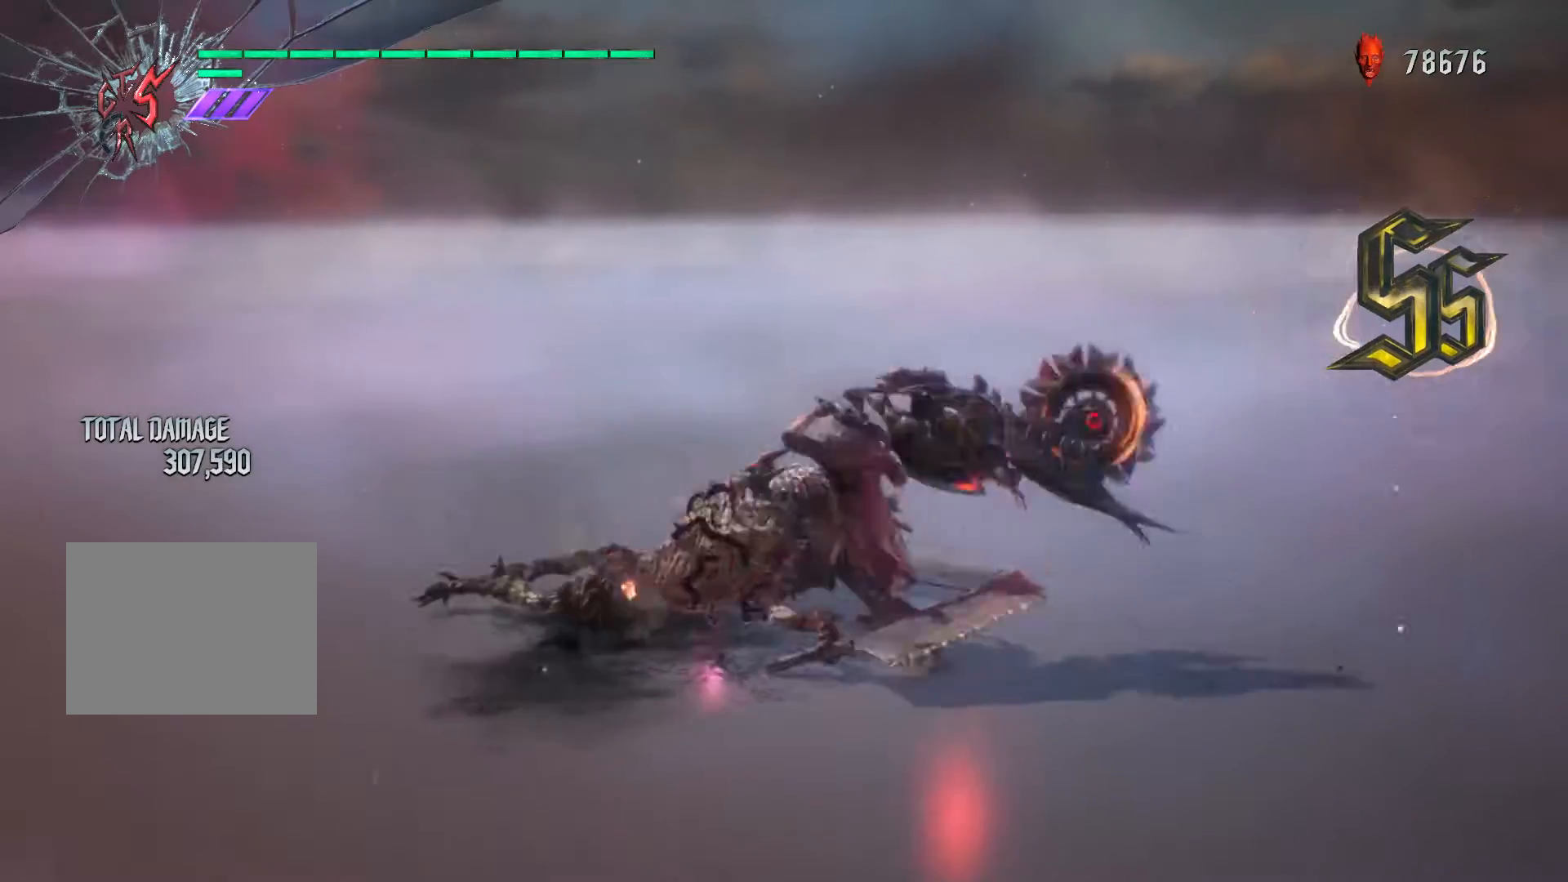
{"buttons": [], "left_stick": "center", "right_stick": "center", "events": []}
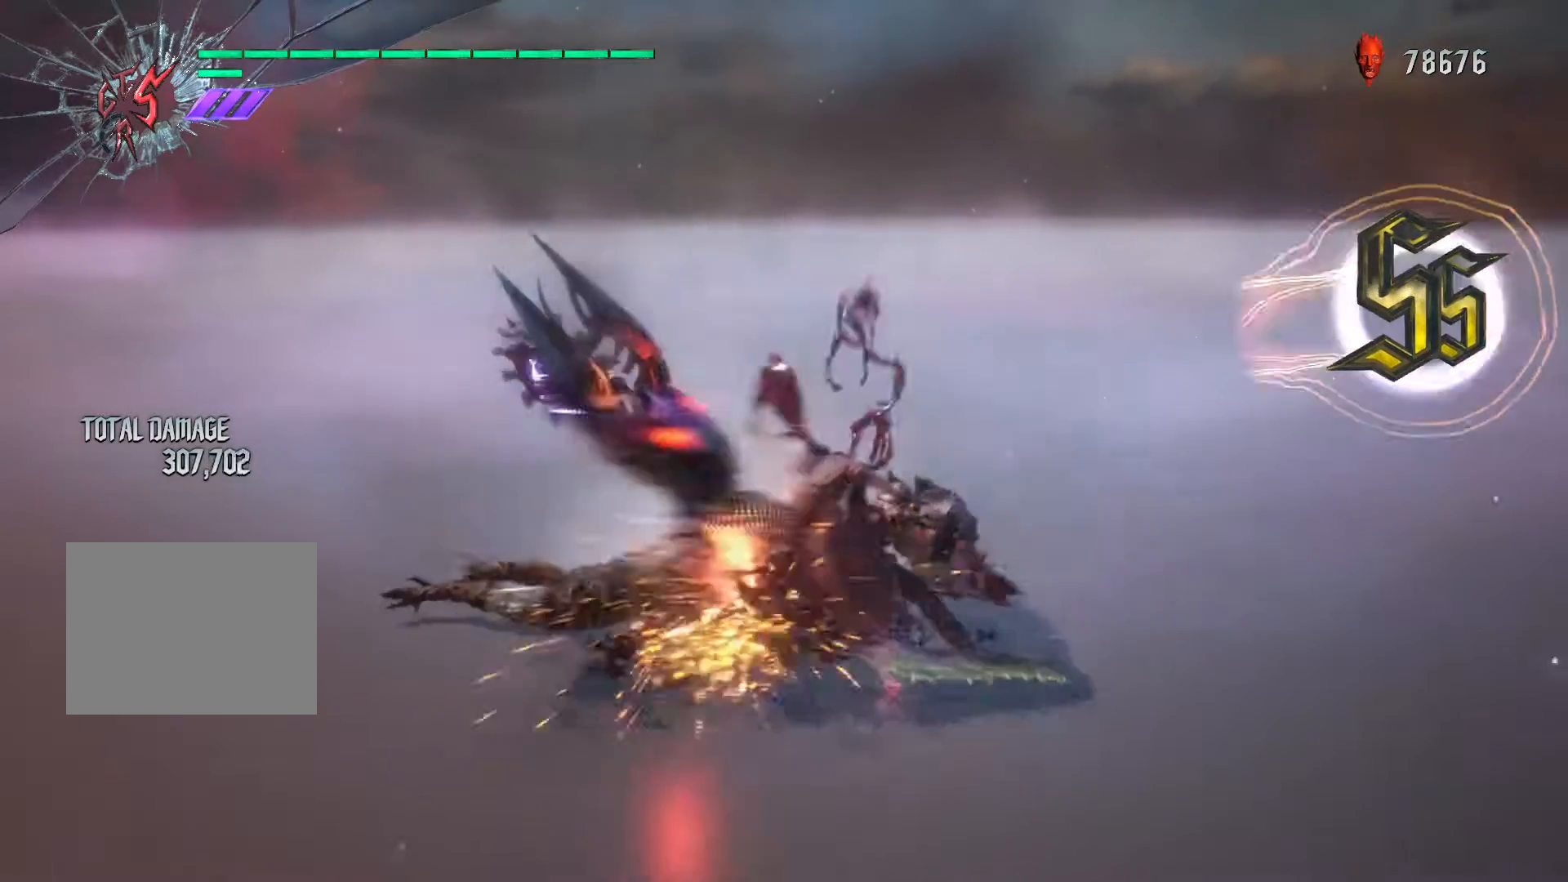
{"buttons": [], "left_stick": "center", "right_stick": "center", "events": [[367, "B", "down"], [500, "B", "up"]]}
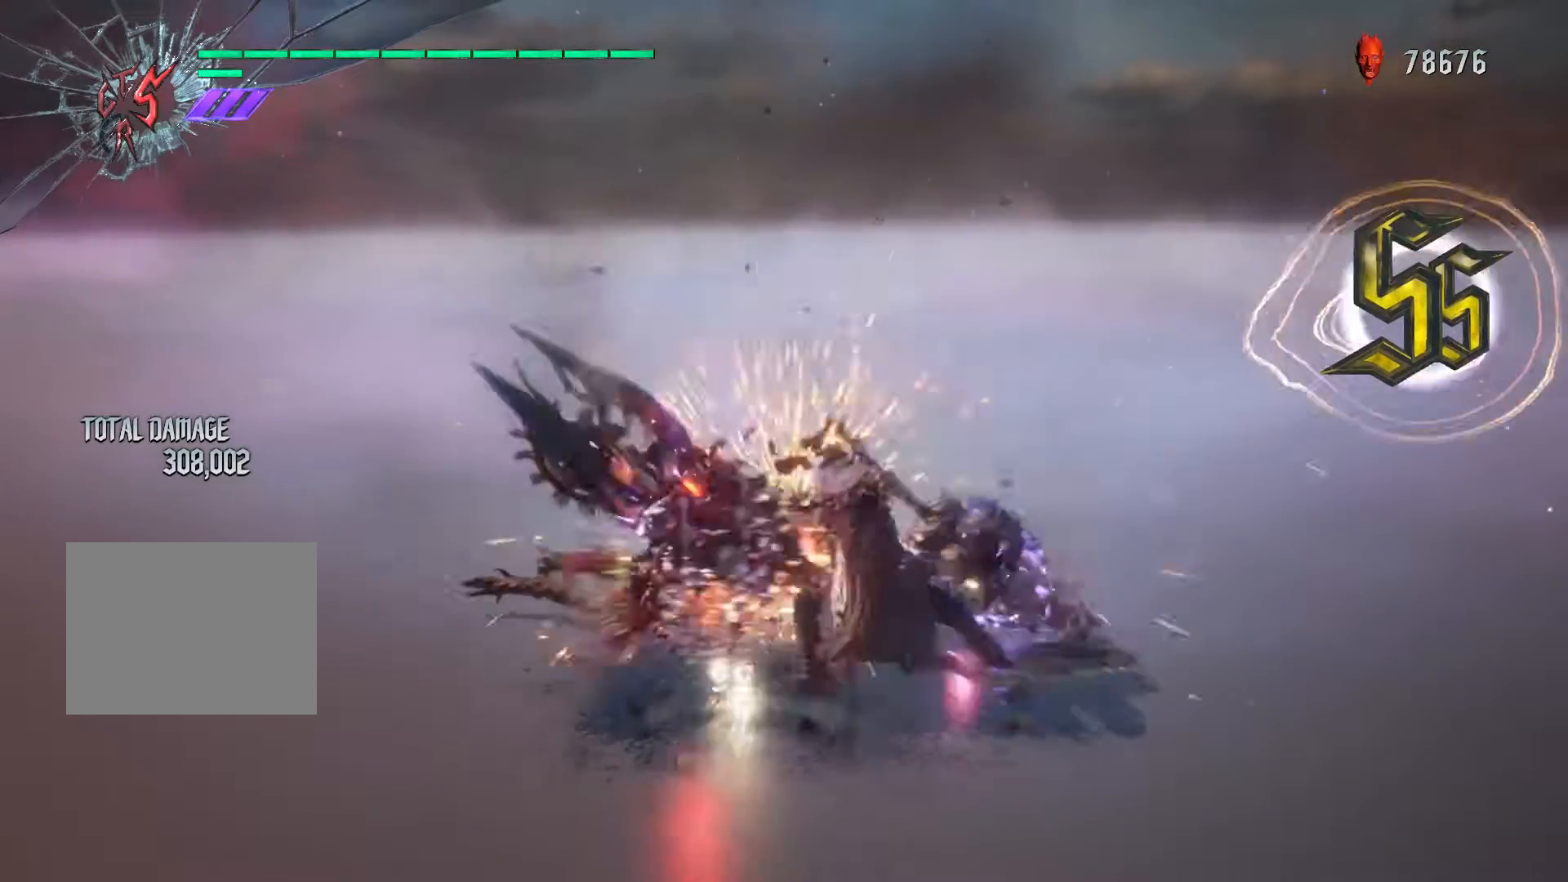
{"buttons": [], "left_stick": "center", "right_stick": "center", "events": [[33, "B", "down"], [167, "B", "up"], [233, "B", "down"], [300, "B", "up"], [367, "B", "down"], [467, "B", "up"]]}
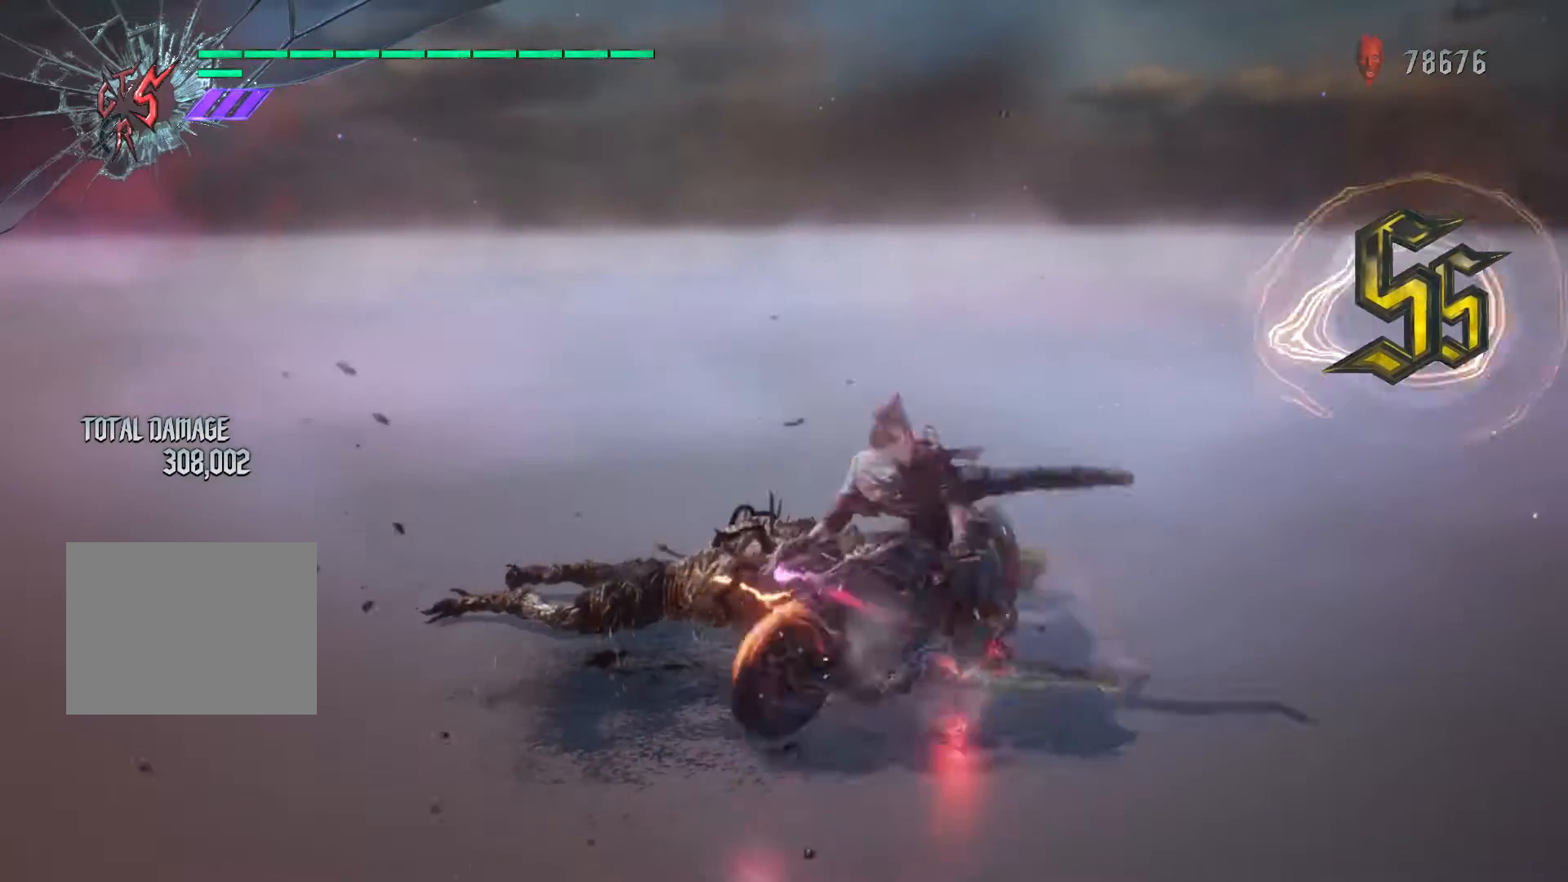
{"buttons": [], "left_stick": "center", "right_stick": "center", "events": []}
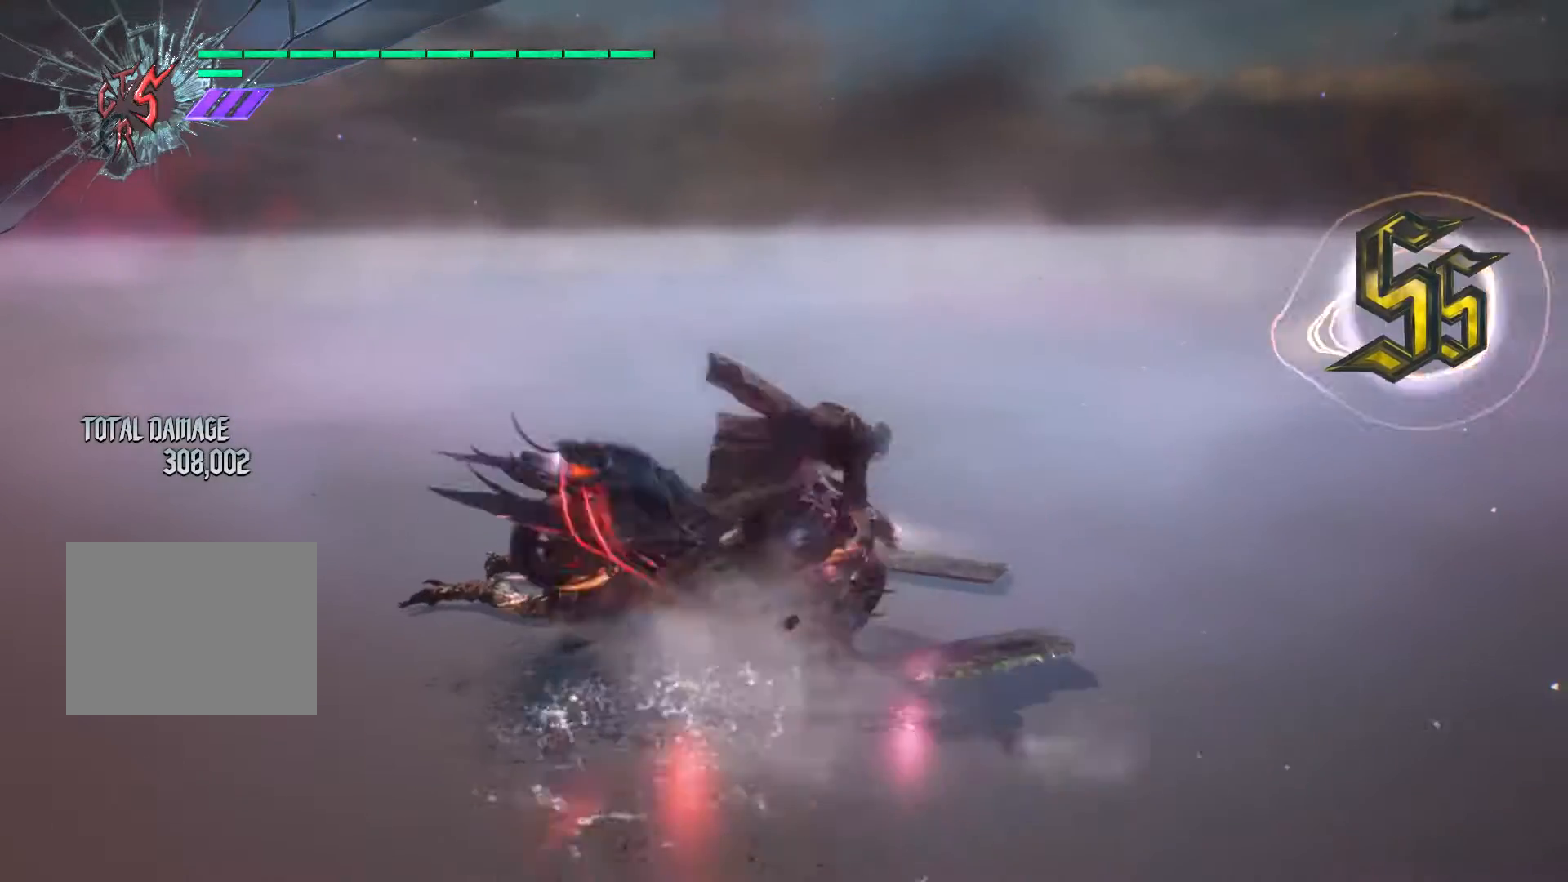
{"buttons": [], "left_stick": "center", "right_stick": "center", "events": []}
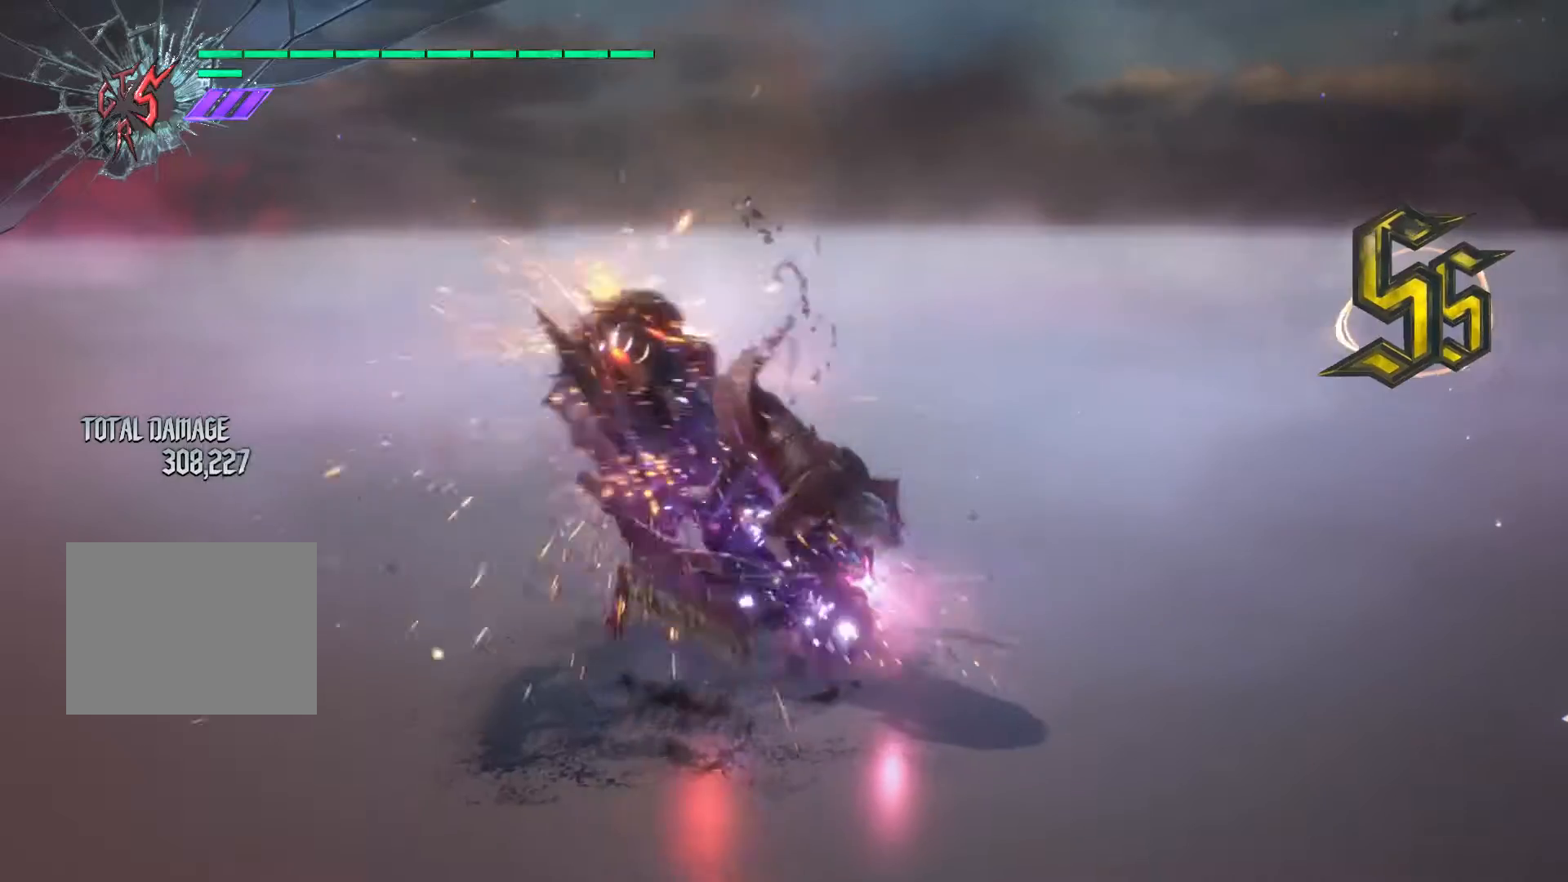
{"buttons": ["B"], "left_stick": "center", "right_stick": "center", "events": [[433, "B", "down"]]}
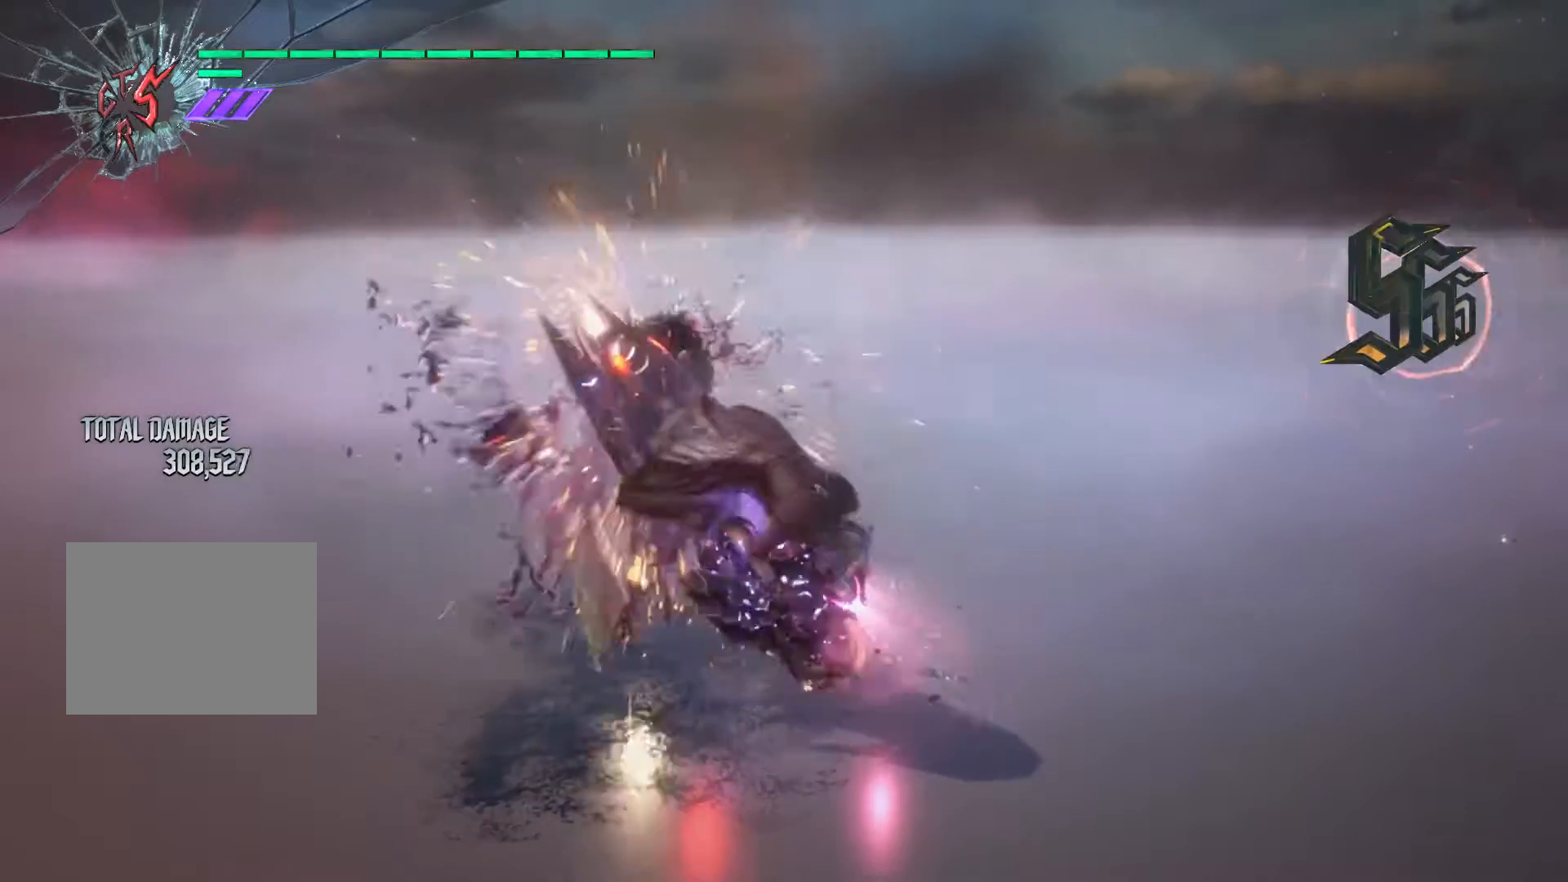
{"buttons": [], "left_stick": "center", "right_stick": "center", "events": [[67, "B", "up"], [100, "B", "down"], [233, "B", "up"], [267, "B", "down"], [367, "B", "up"], [433, "B", "down"], [500, "B", "up"]]}
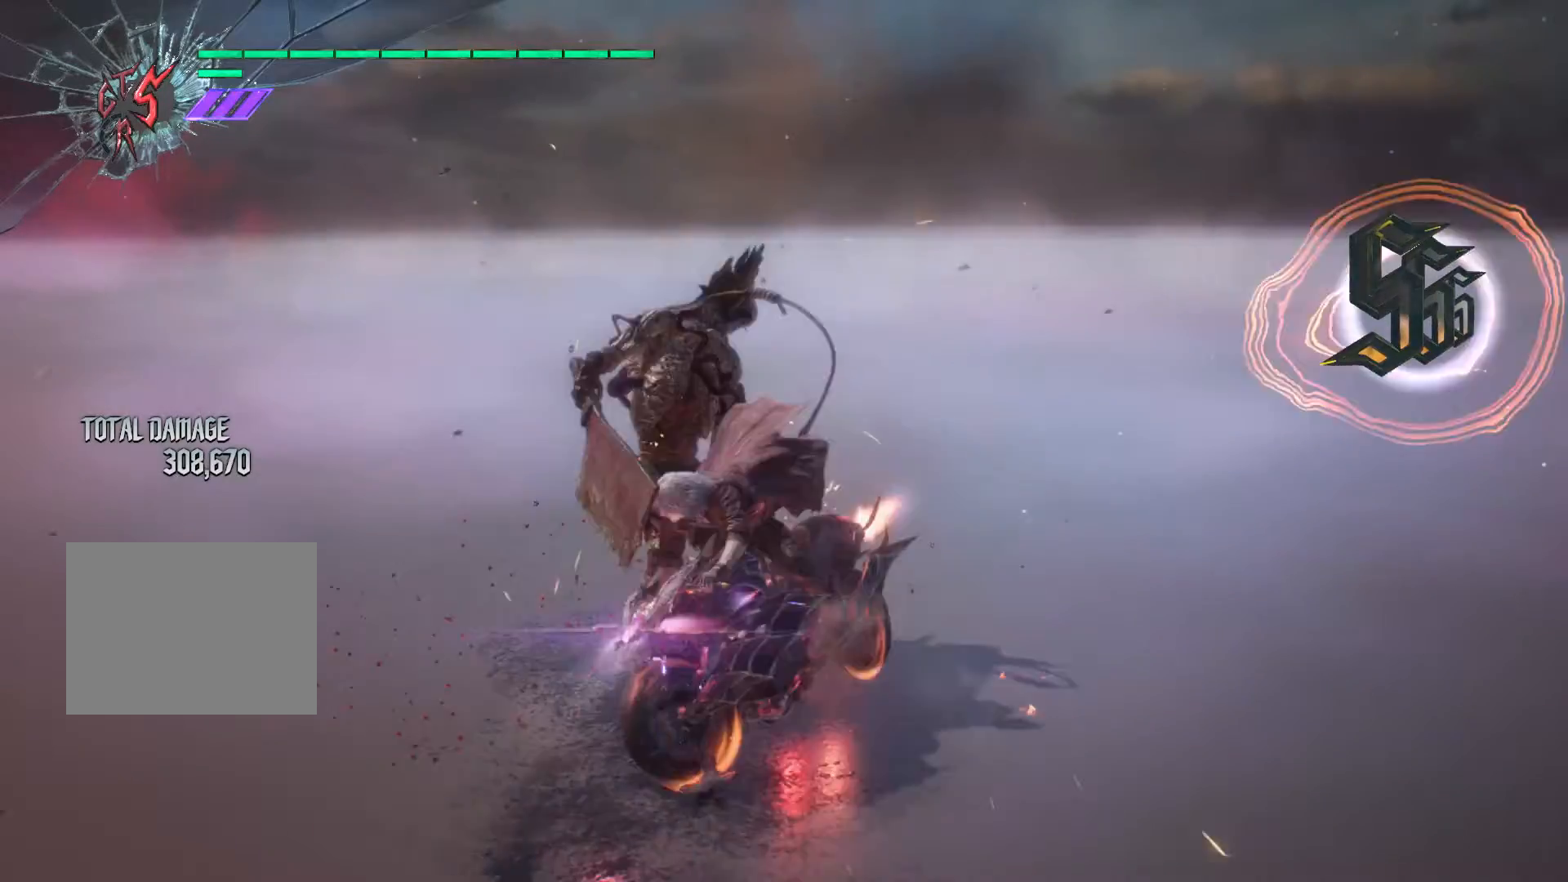
{"buttons": [], "left_stick": "center", "right_stick": "center", "events": [[67, "B", "down"], [133, "B", "up"]]}
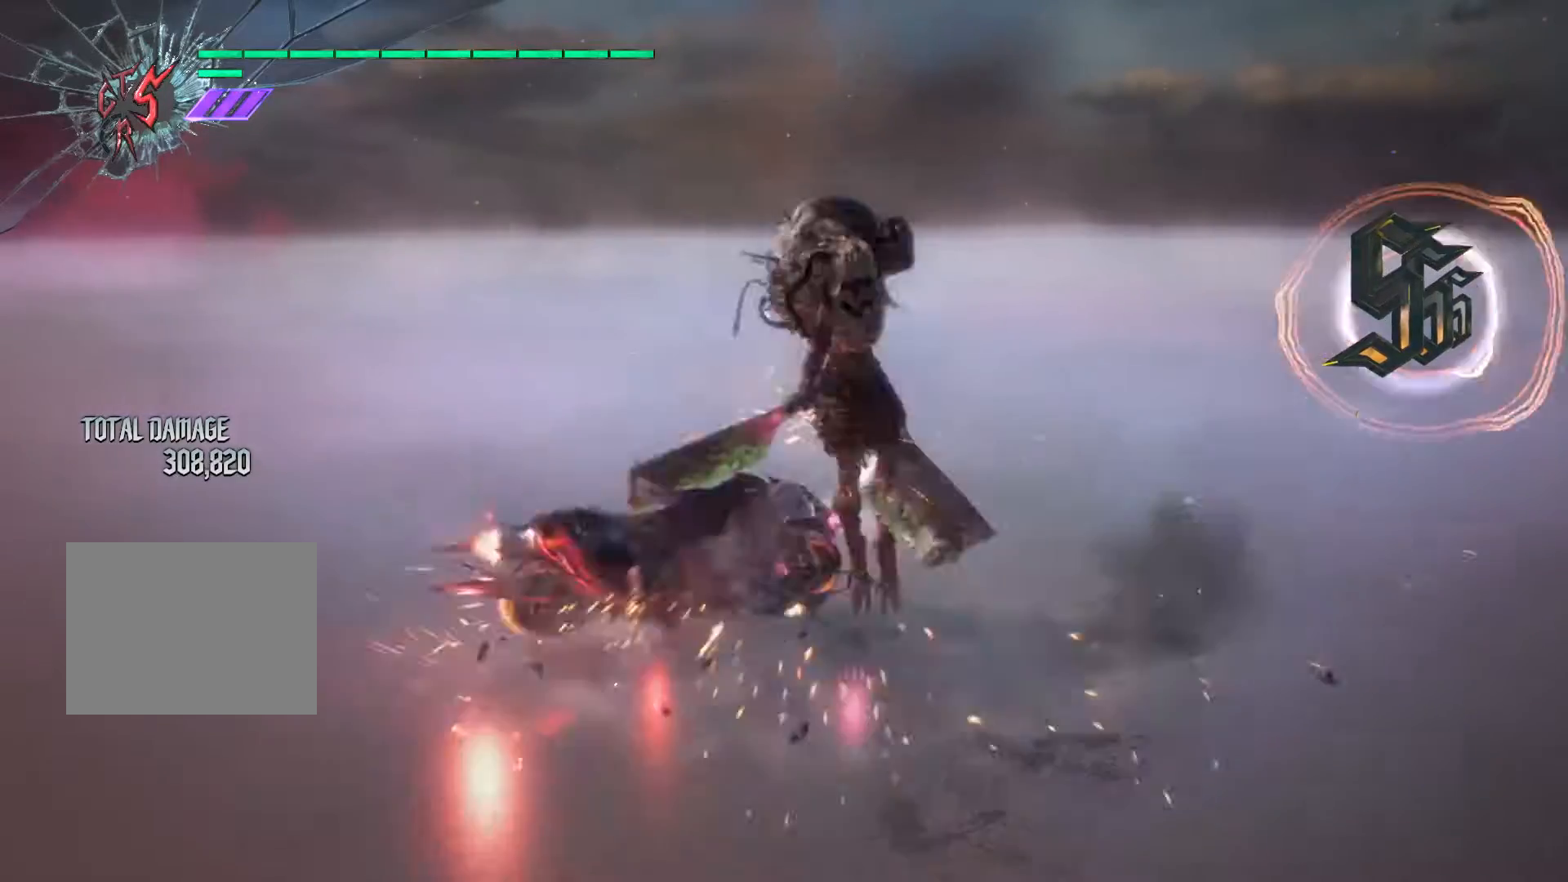
{"buttons": [], "left_stick": "center", "right_stick": "center", "events": []}
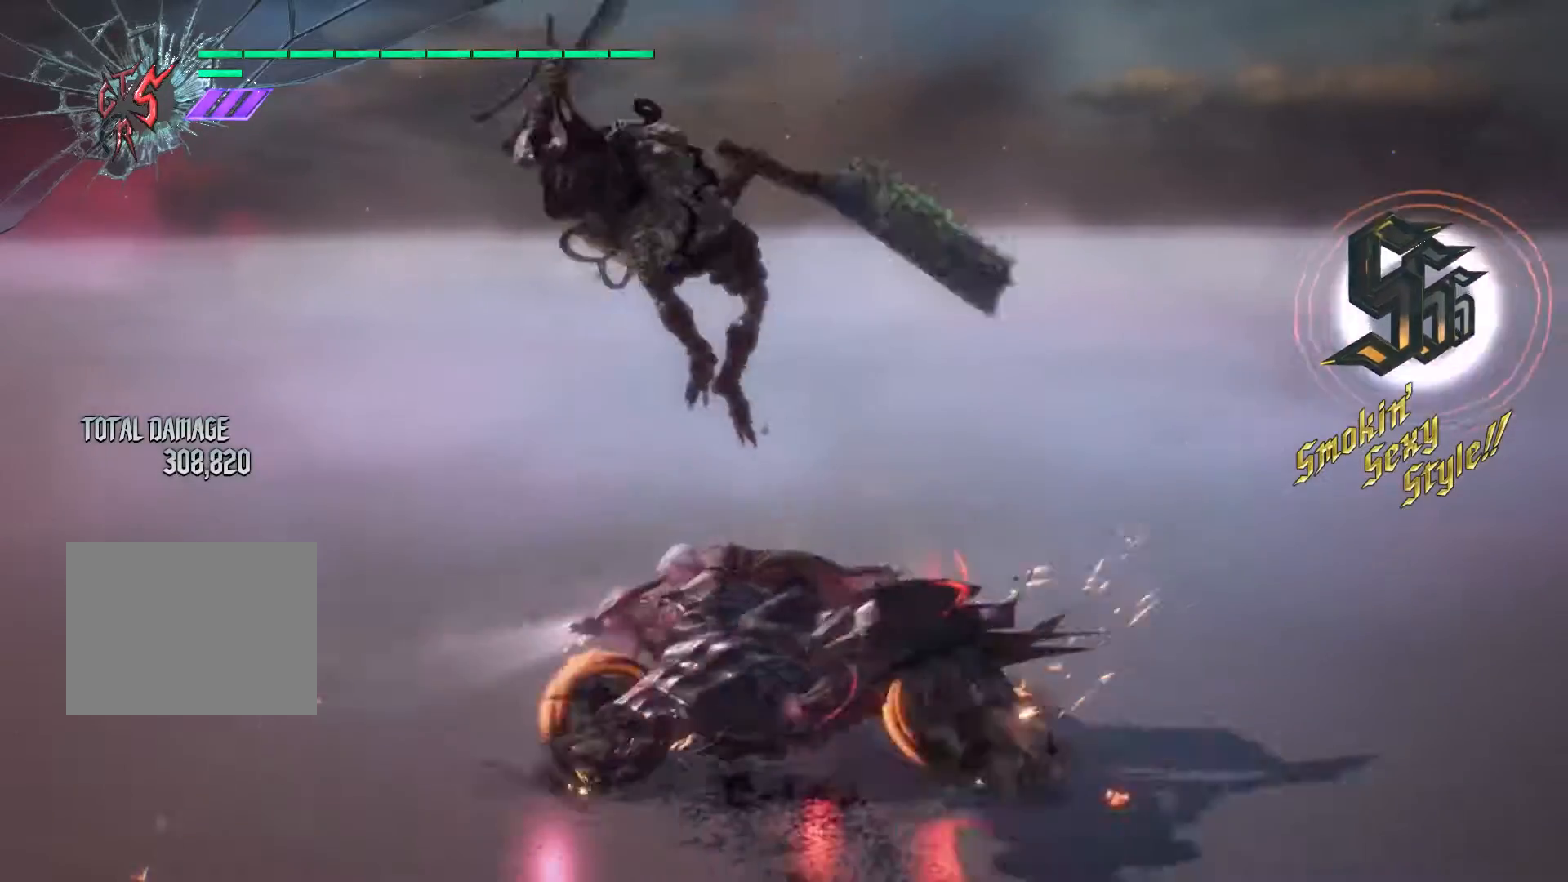
{"buttons": [], "left_stick": "center", "right_stick": "center", "events": []}
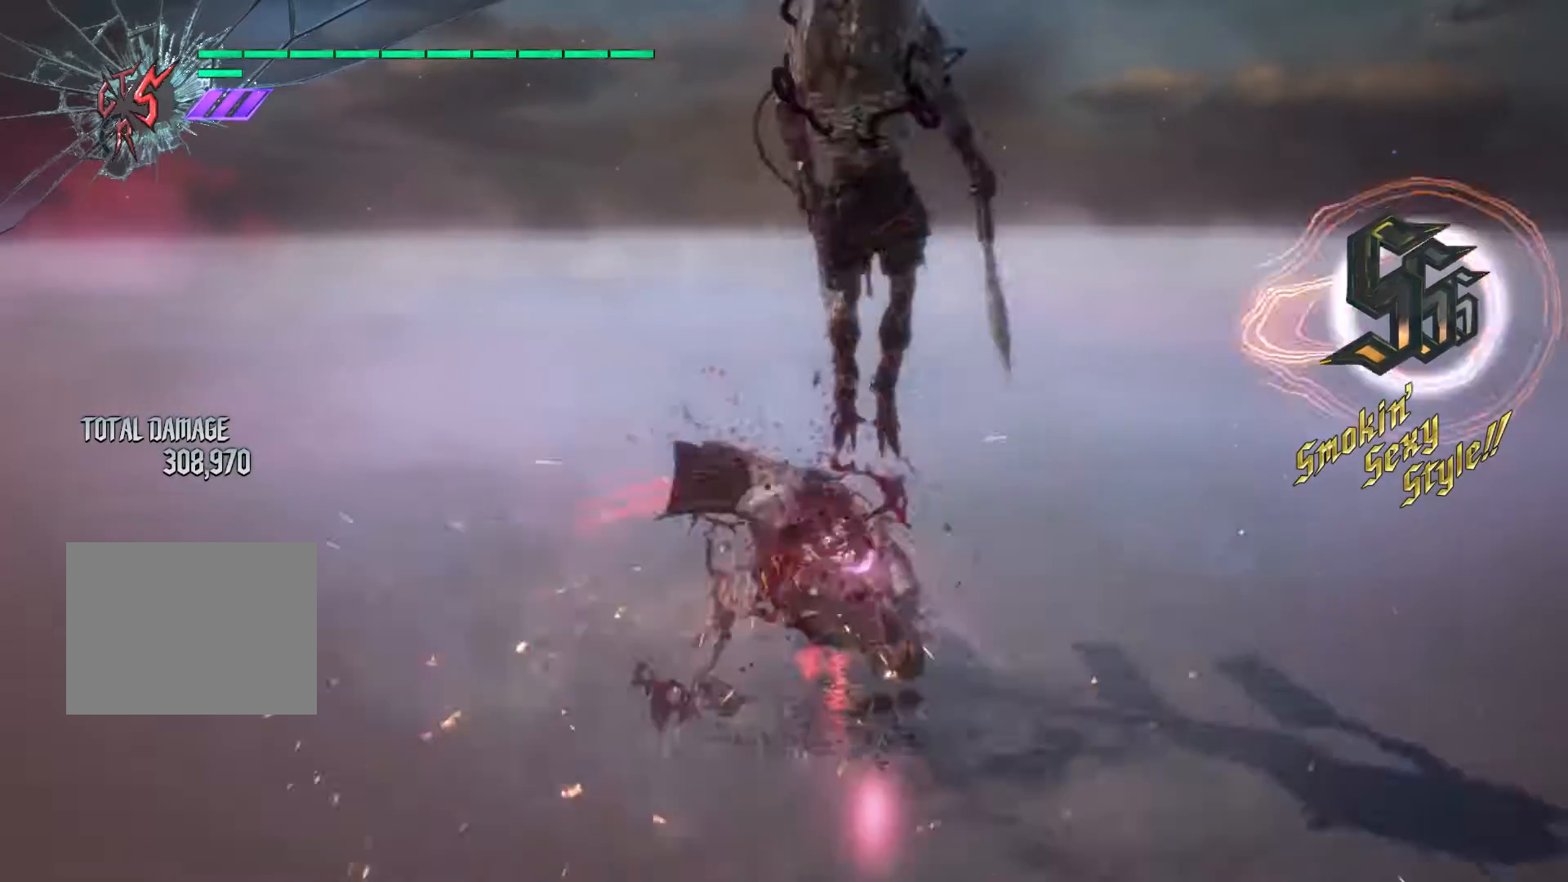
{"buttons": [], "left_stick": "center", "right_stick": "center", "events": []}
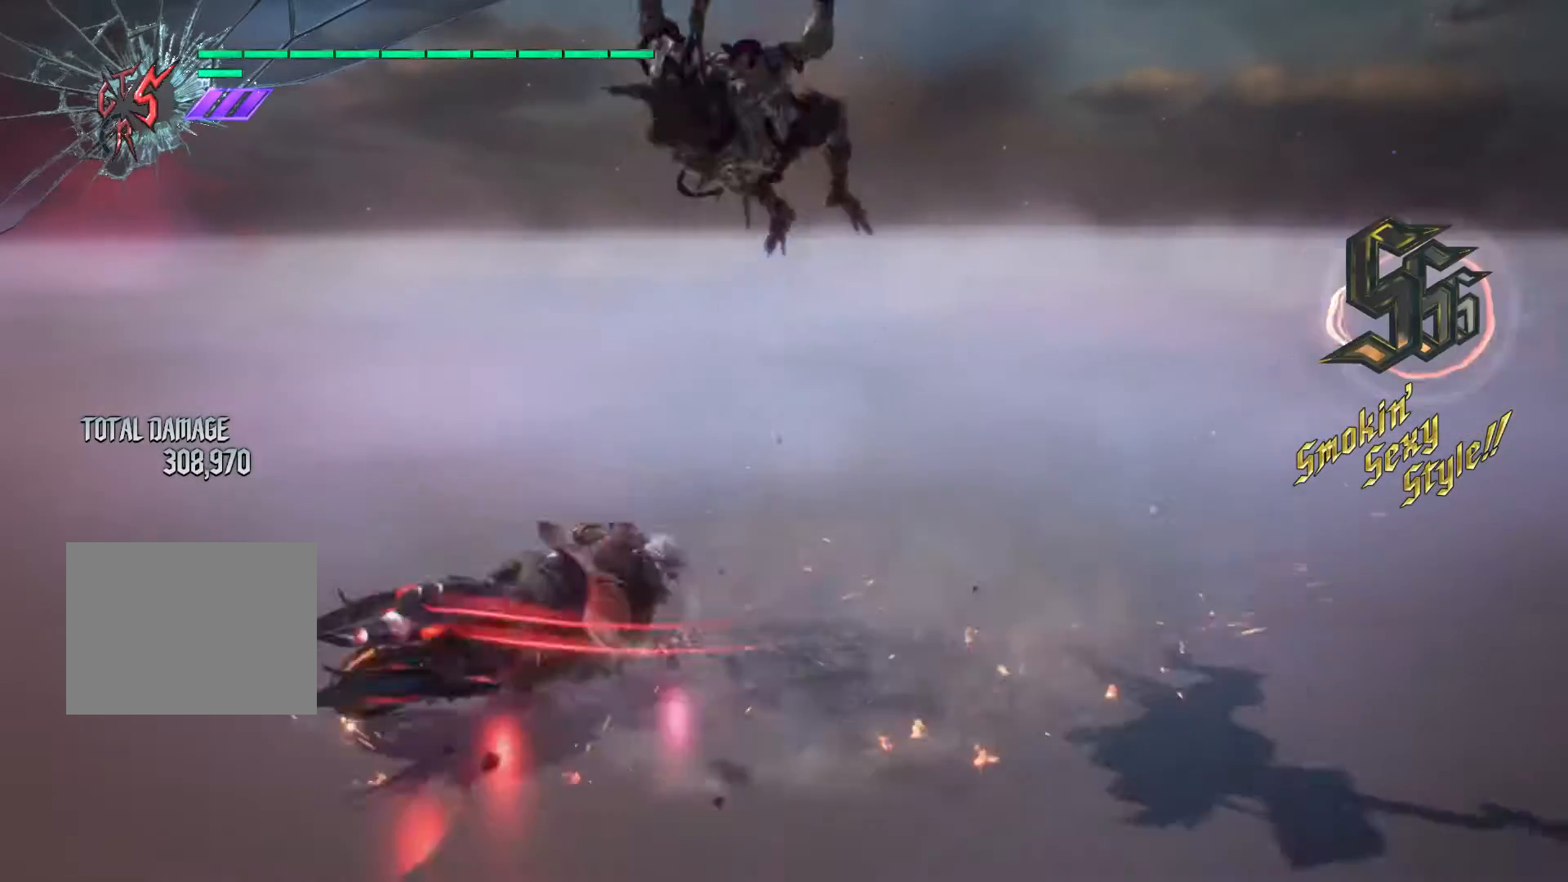
{"buttons": [], "left_stick": "center", "right_stick": "center", "events": []}